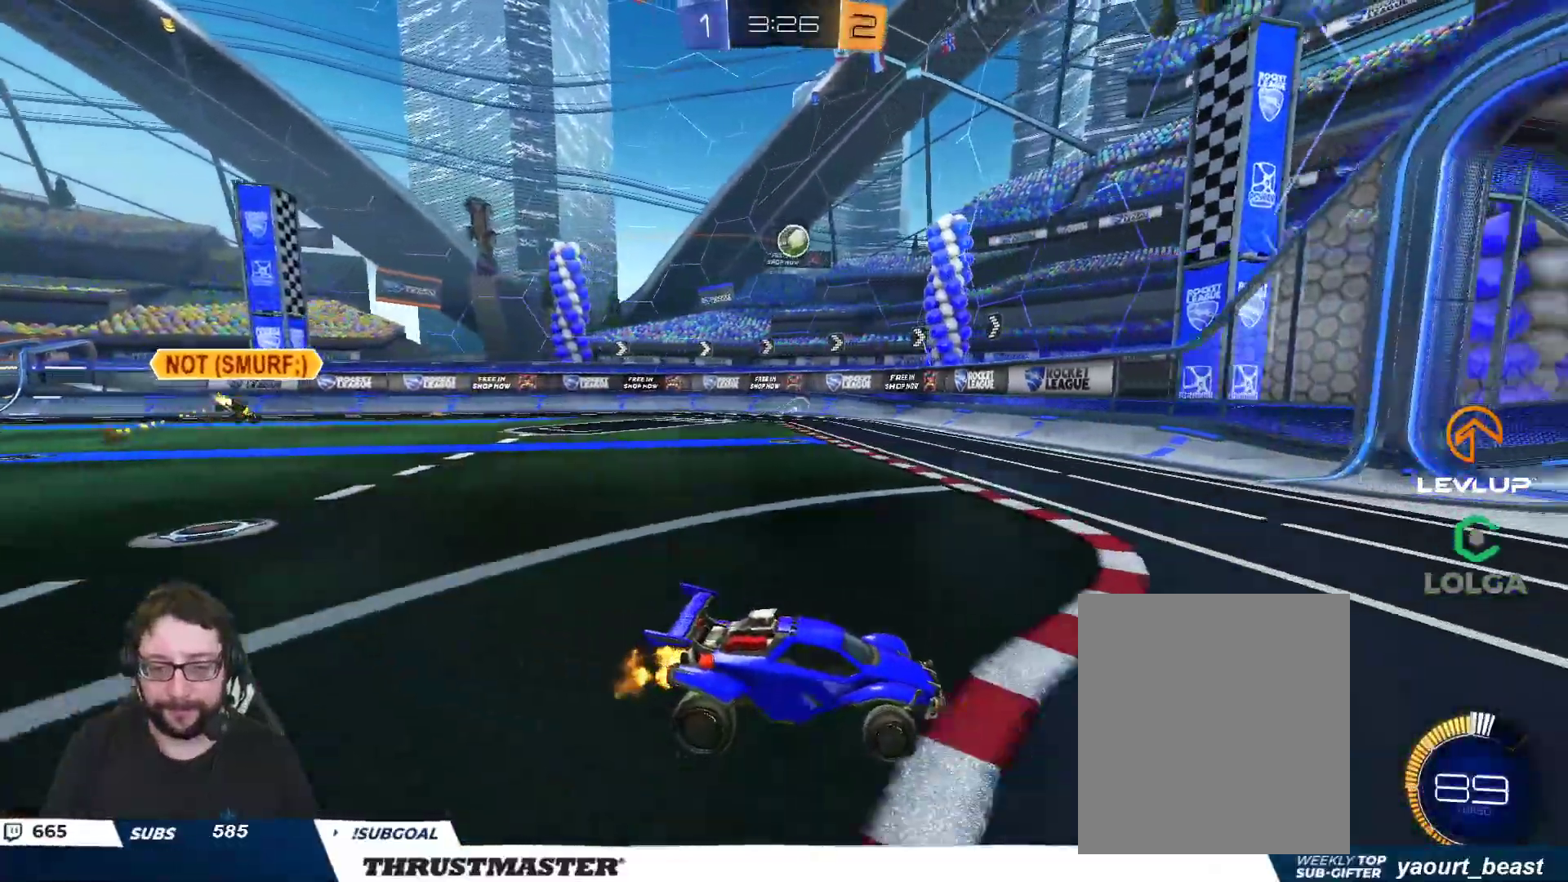
Gameplay with a controller (Xbox layout); each line is a JSON object with the inputs held at the frame after it (dt_ms = milliseconds from this image to that frame). "events" lists button and stick changes between this image and that frame as [ms after this image, input, new state], when the widget could be followed in between.
{"dt_ms": 500, "buttons": [], "left_stick": "center", "right_stick": "center", "events": [[100, "R2", "up"], [250, "left_stick", "up-left"], [267, "R2", "down"], [467, "left_stick", "center"], [500, "R2", "up"]]}
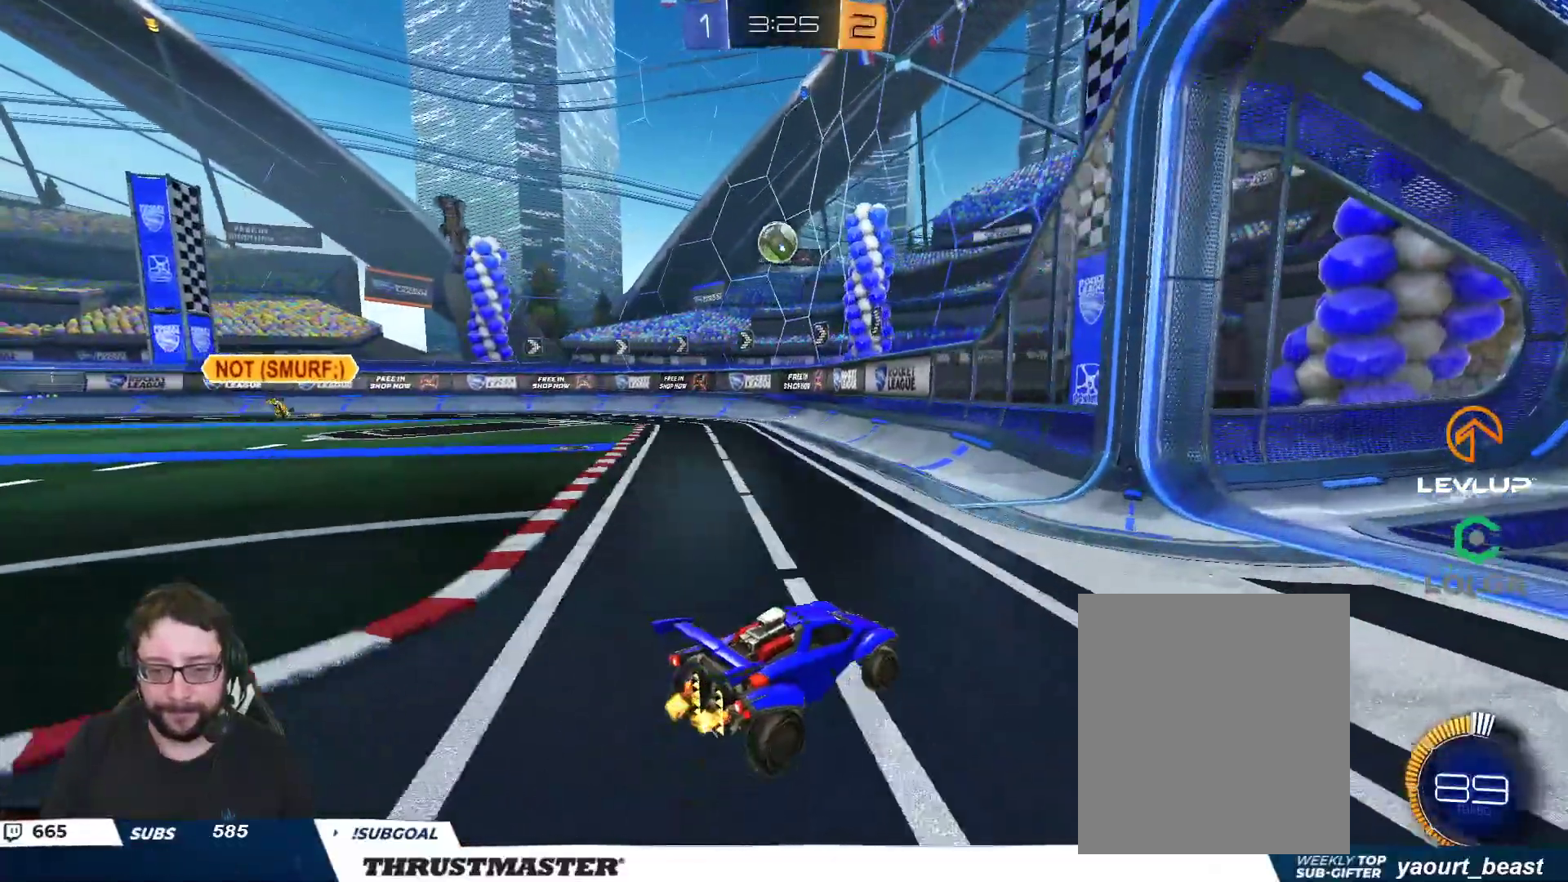
{"dt_ms": 500, "buttons": ["R2"], "left_stick": "left", "right_stick": "center", "events": [[17, "R2", "down"], [33, "R2", "up"], [83, "left_stick", "left"], [417, "R2", "down"]]}
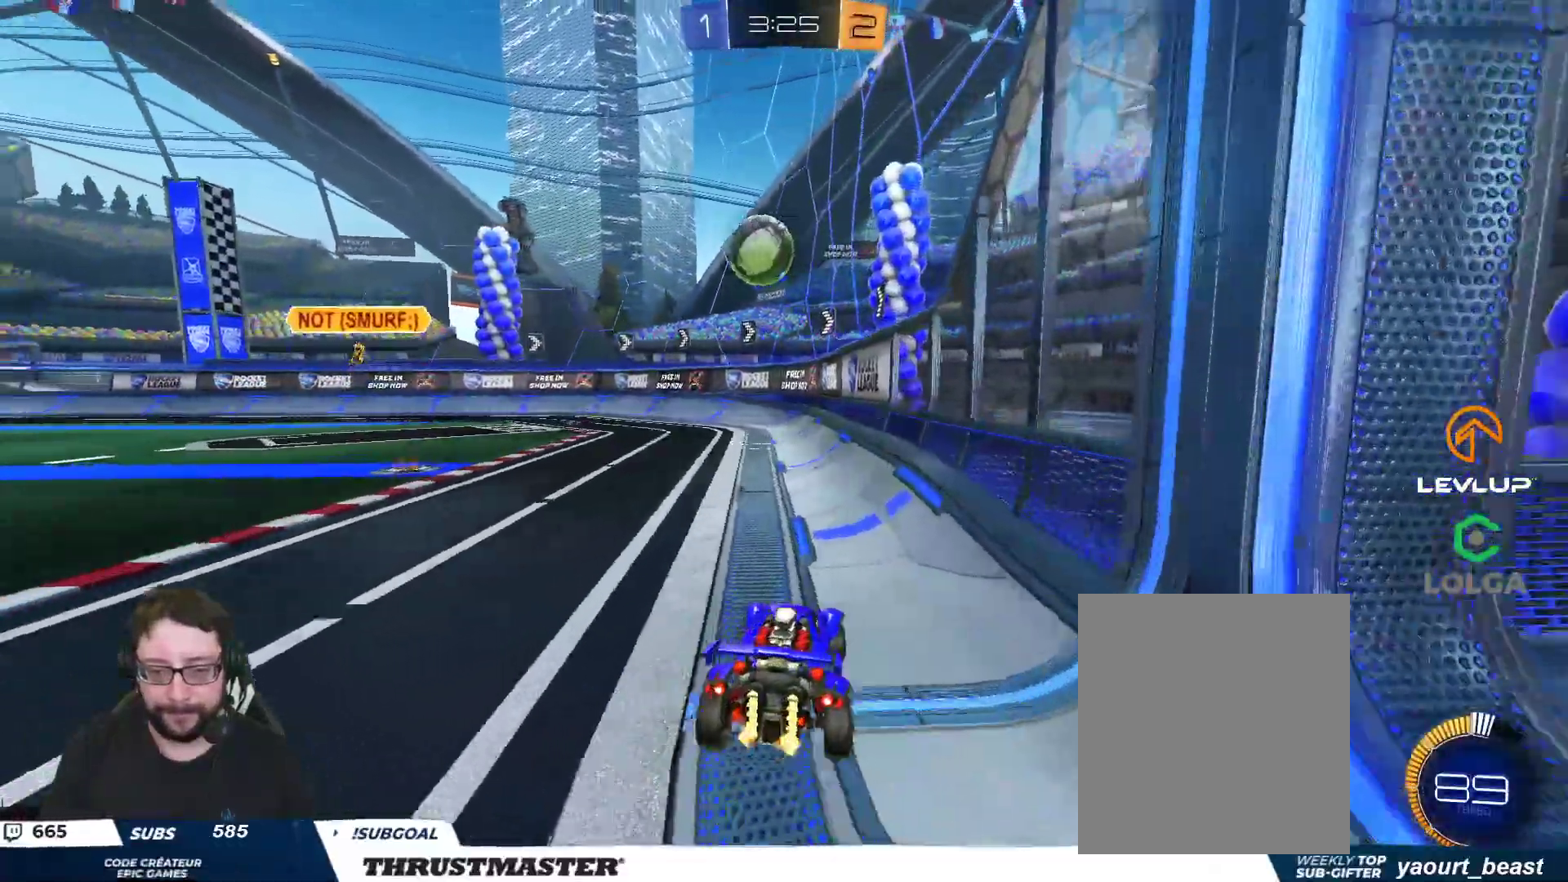
{"dt_ms": 500, "buttons": ["R2"], "left_stick": "left", "right_stick": "center", "events": [[67, "left_stick", "center"], [167, "B", "down"], [217, "left_stick", "left"], [283, "B", "up"], [333, "left_stick", "center"], [417, "B", "down"], [417, "left_stick", "left"], [500, "B", "up"]]}
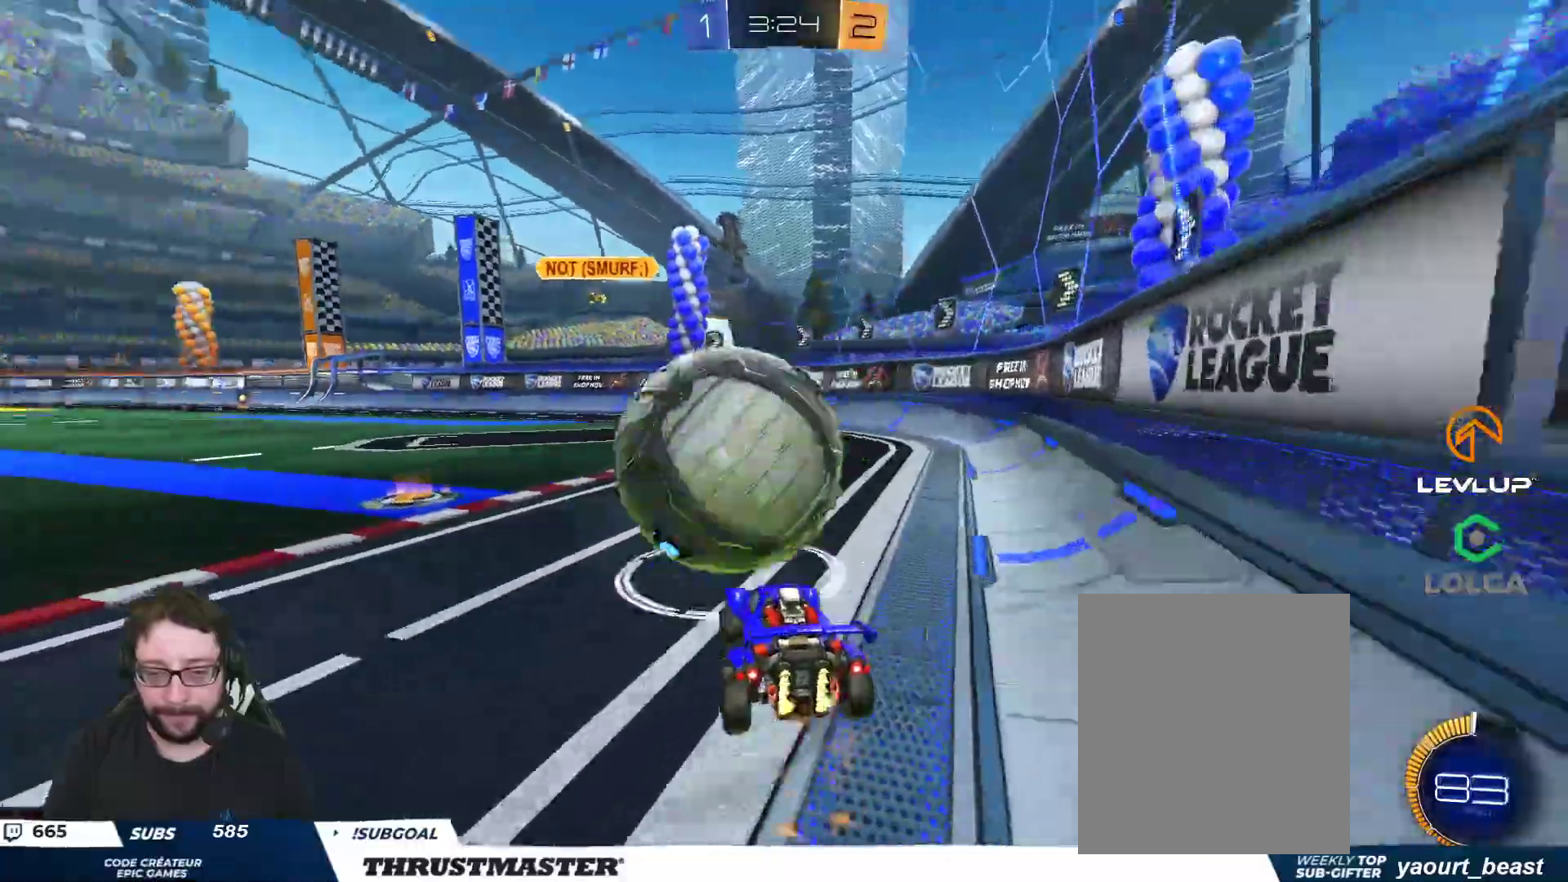
{"dt_ms": 500, "buttons": ["B", "R2"], "left_stick": "center", "right_stick": "center", "events": [[100, "B", "down"], [233, "left_stick", "center"]]}
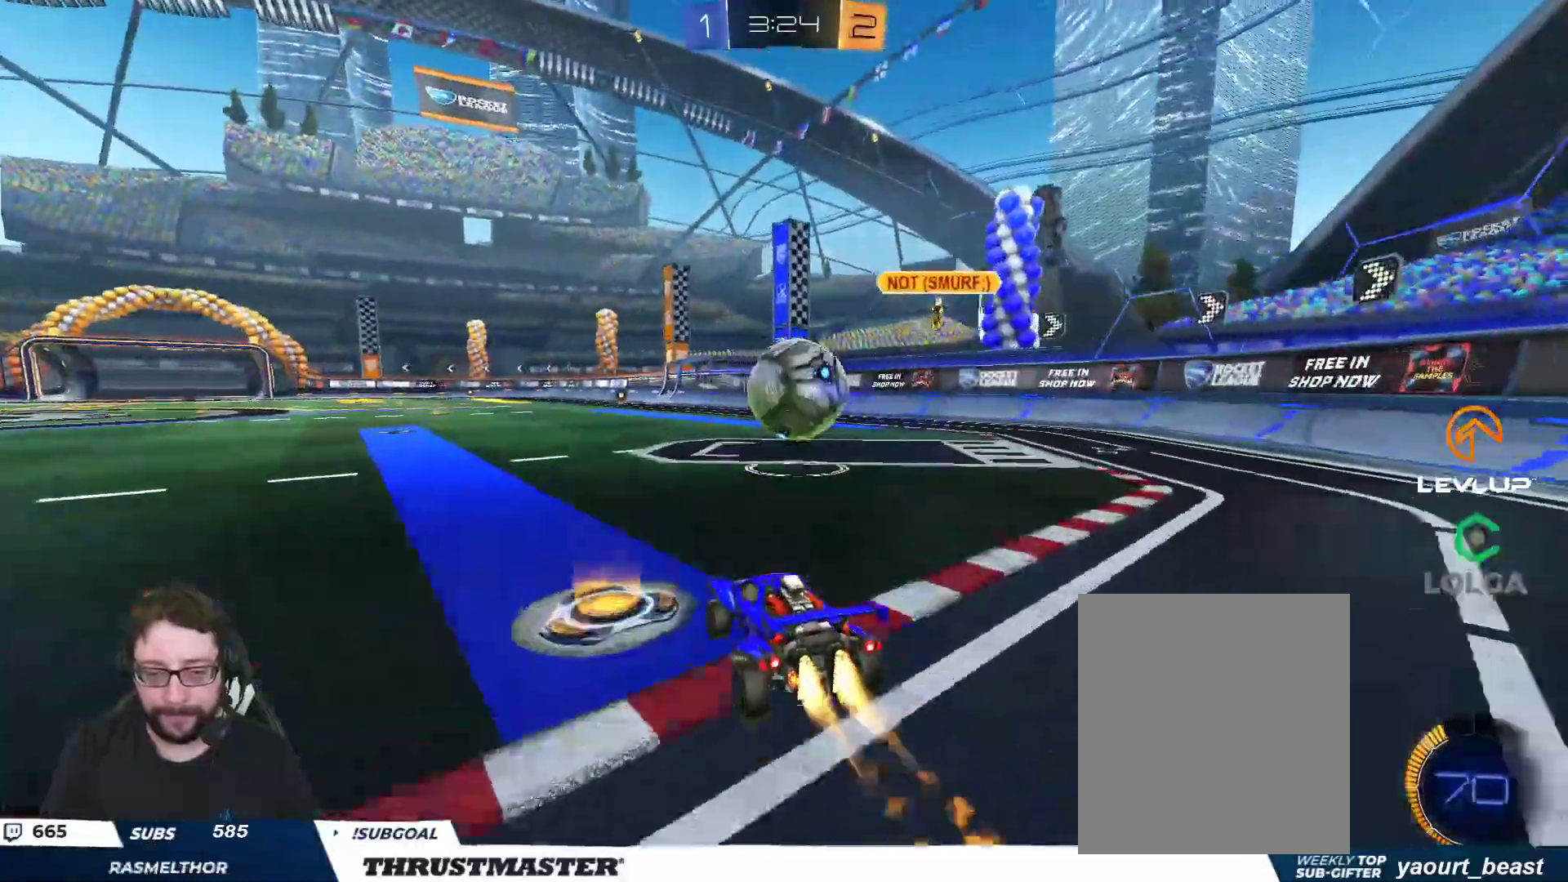
{"dt_ms": 500, "buttons": ["R2"], "left_stick": "down-right", "right_stick": "center", "events": [[17, "left_stick", "right"], [83, "left_stick", "center"], [183, "A", "down"], [217, "L2", "down"], [217, "left_stick", "up"], [283, "A", "up"], [317, "A", "down"], [367, "left_stick", "down-left"], [383, "A", "up"], [383, "L2", "up"], [417, "B", "up"], [483, "left_stick", "down-right"]]}
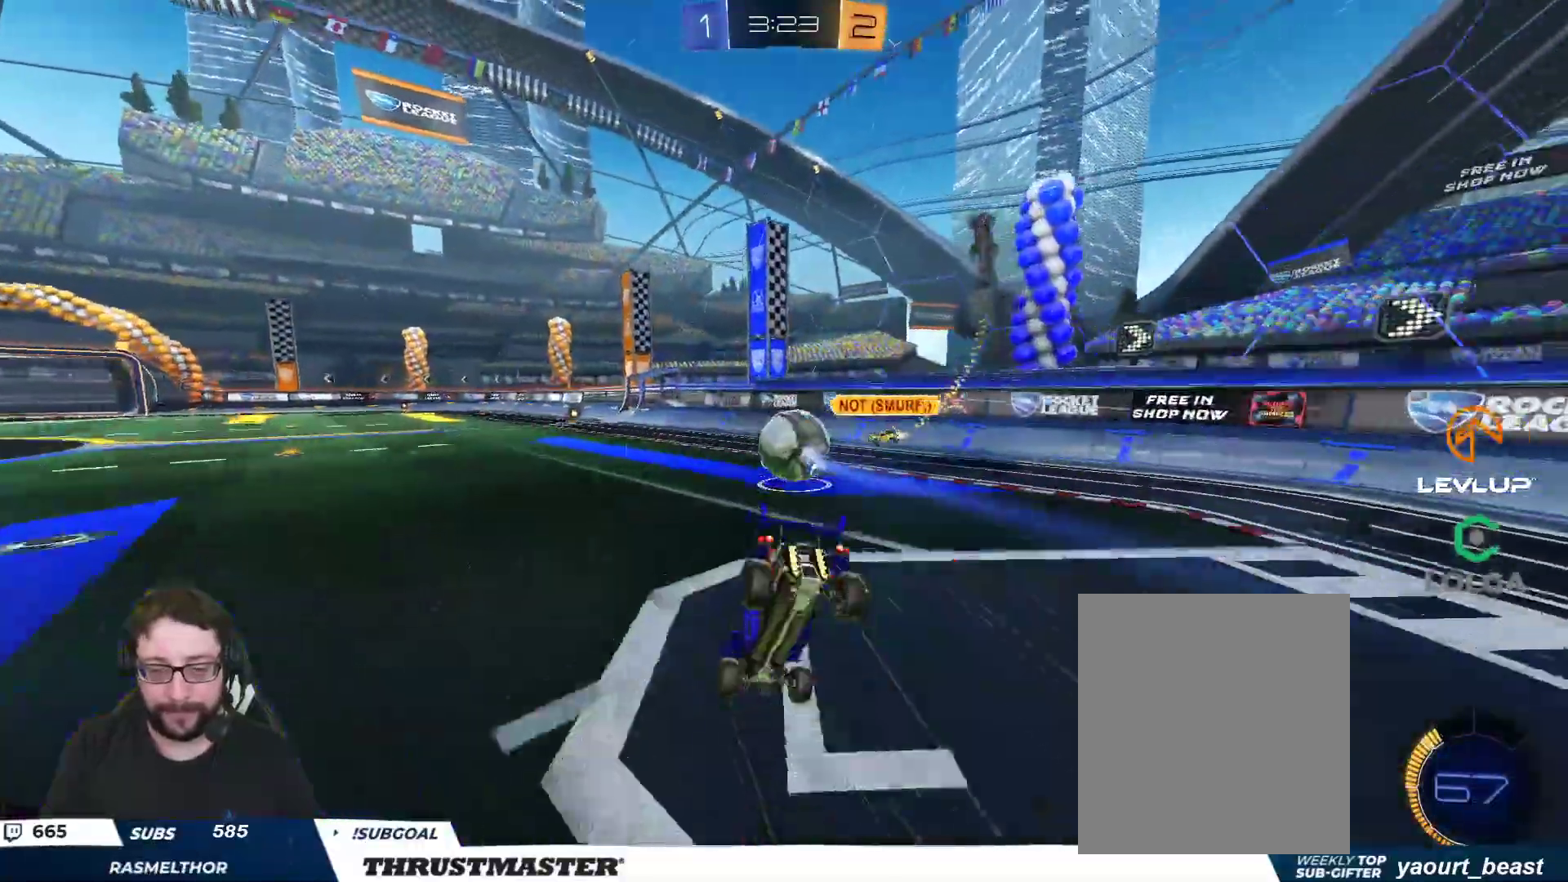
{"dt_ms": 500, "buttons": [], "left_stick": "up", "right_stick": "center", "events": [[17, "left_stick", "down-left"], [33, "left_stick", "center"], [117, "R2", "up"], [183, "R2", "down"], [200, "left_stick", "up-left"], [267, "R2", "up"], [467, "left_stick", "up"]]}
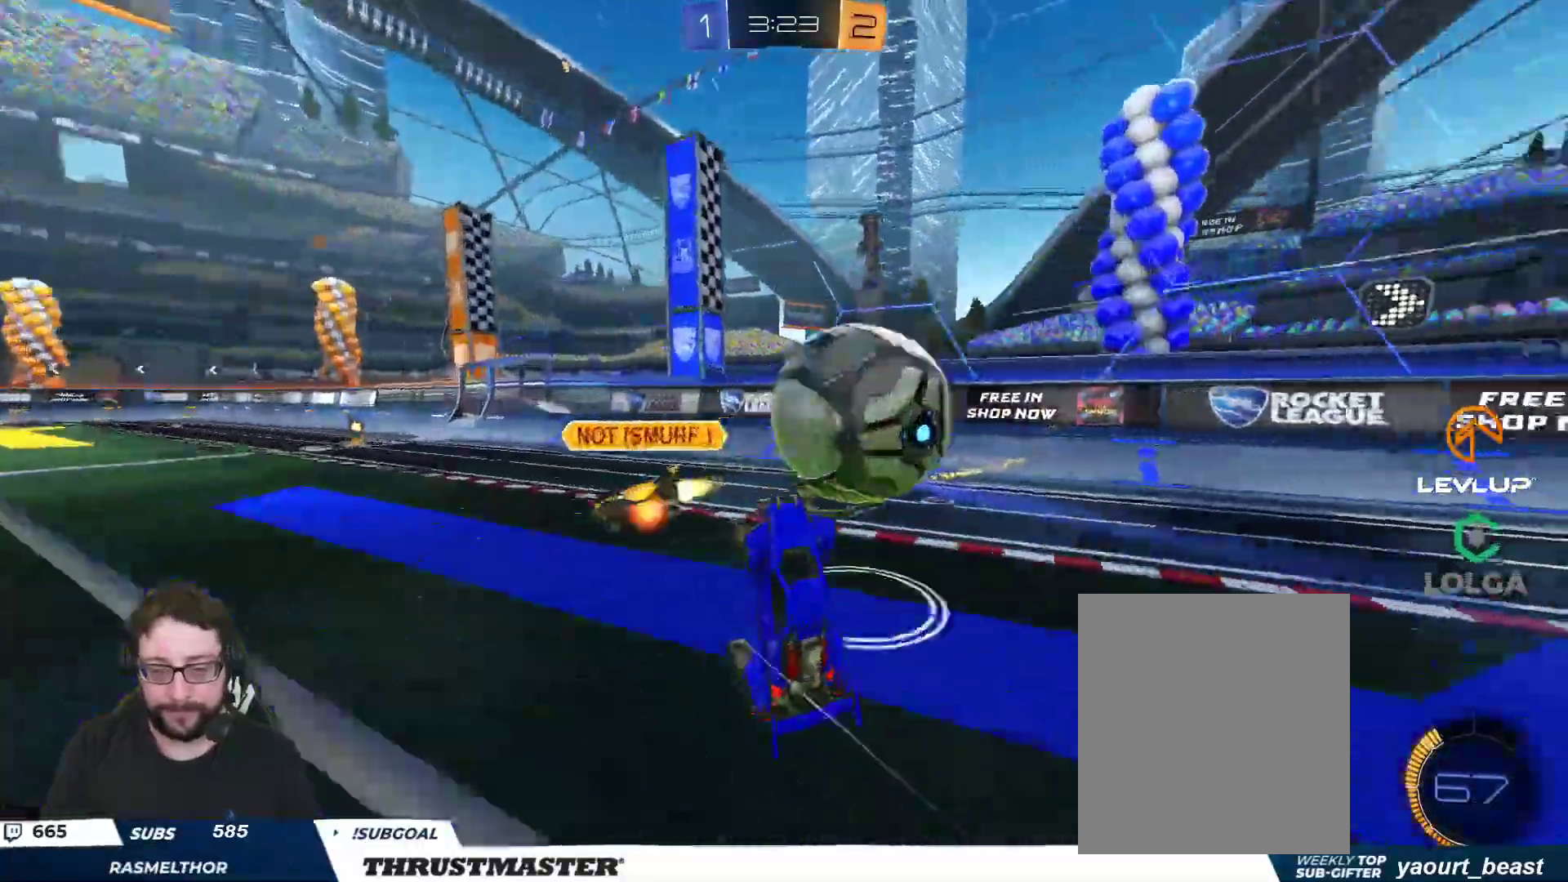
{"dt_ms": 500, "buttons": ["R2"], "left_stick": "down", "right_stick": "center", "events": [[150, "left_stick", "left"], [383, "R2", "down"], [417, "left_stick", "center"], [467, "left_stick", "down"]]}
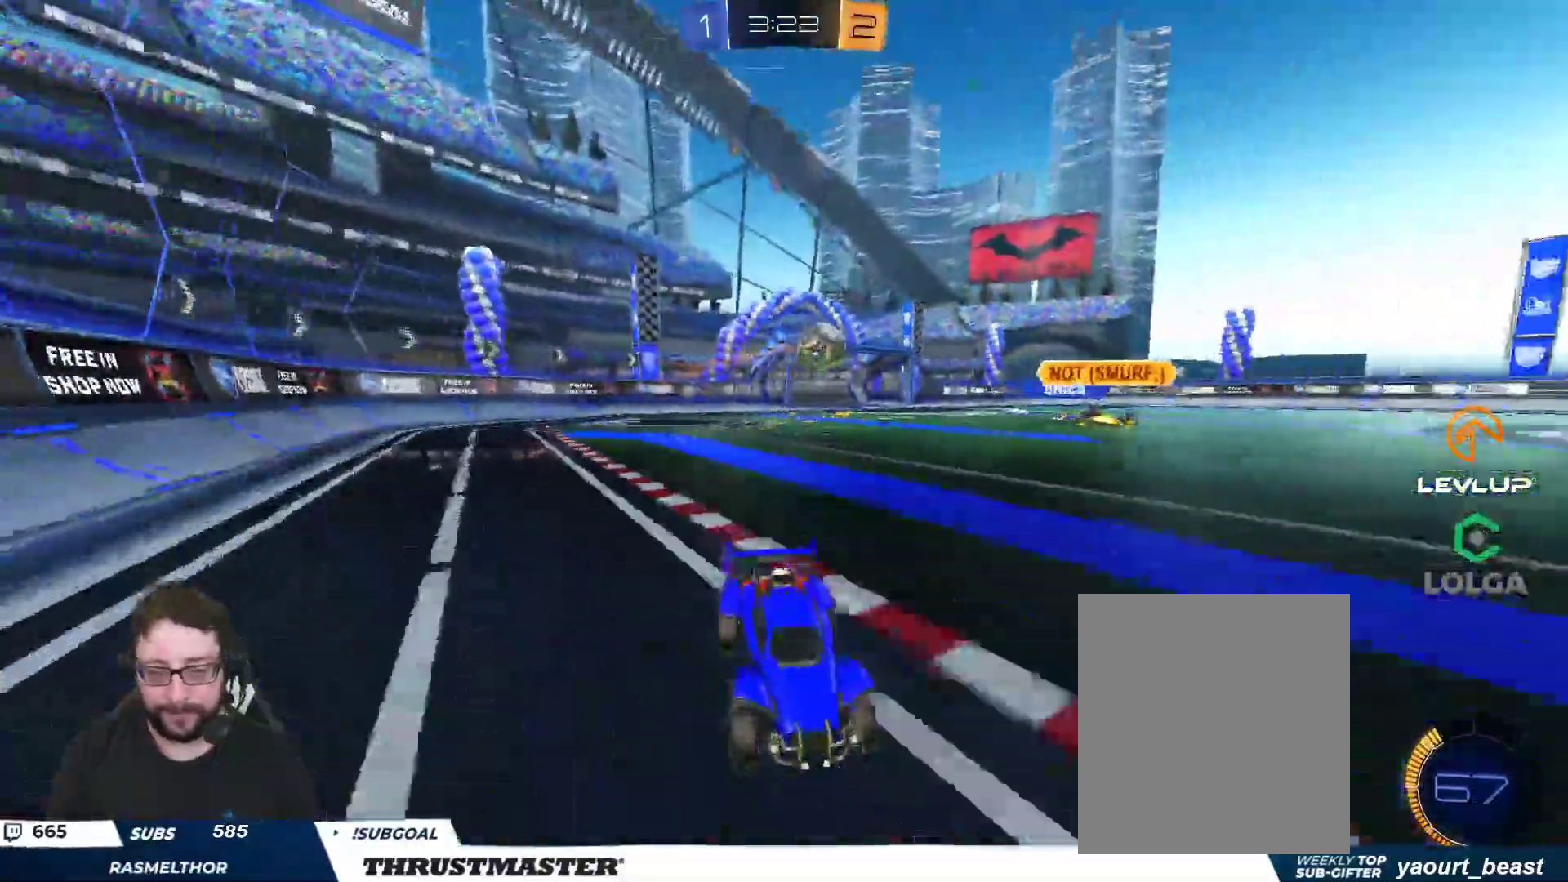
{"dt_ms": 500, "buttons": [], "left_stick": "center", "right_stick": "center", "events": [[150, "left_stick", "down-left"], [250, "left_stick", "left"], [400, "left_stick", "center"], [500, "R2", "up"]]}
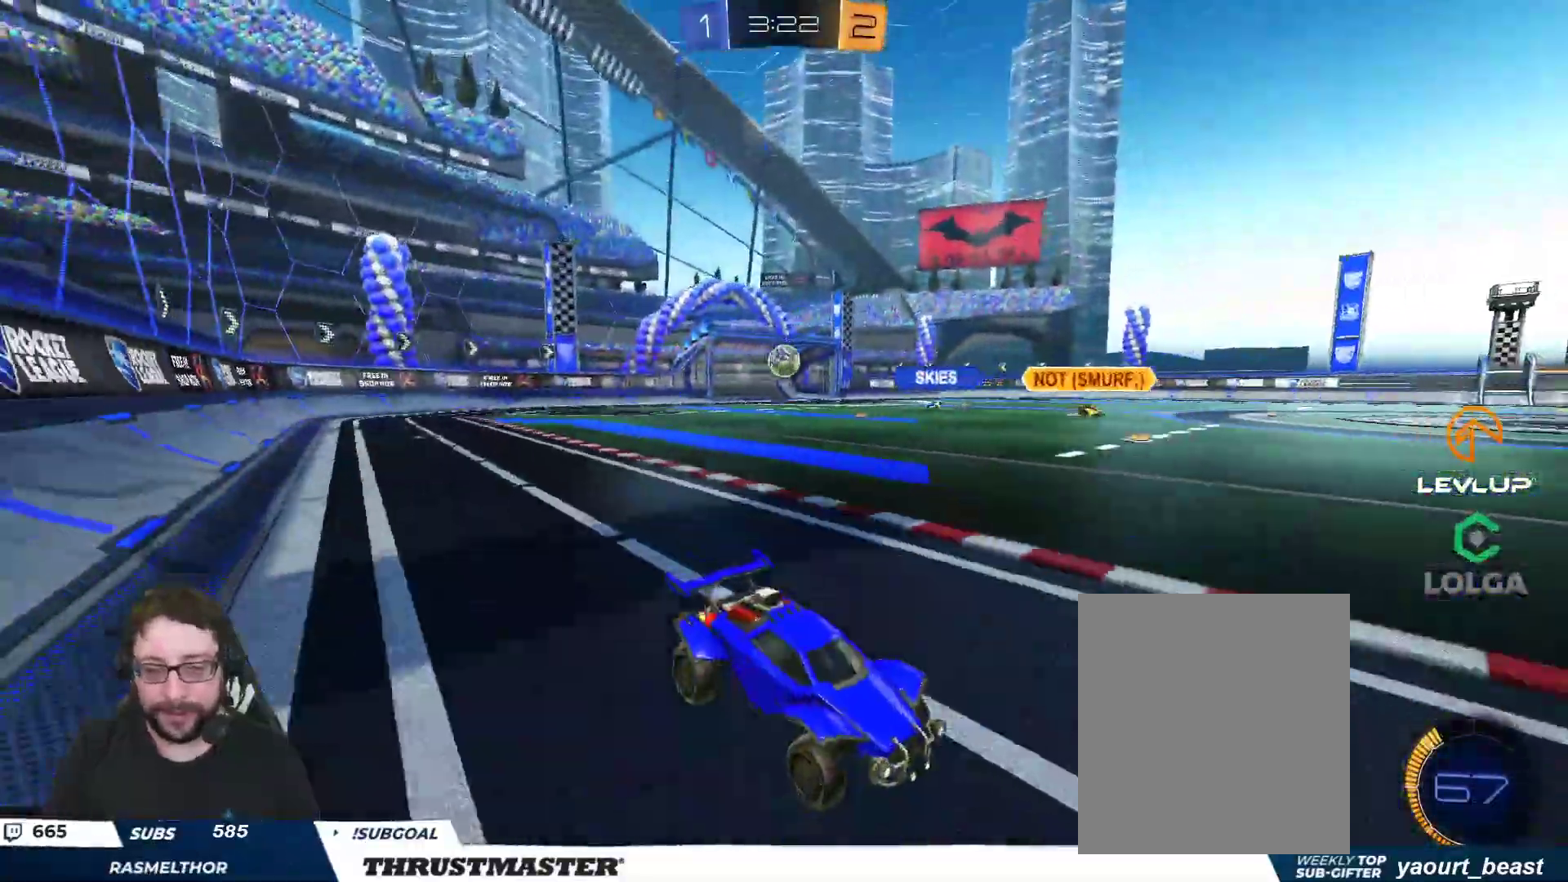
{"dt_ms": 500, "buttons": ["R2"], "left_stick": "right", "right_stick": "center", "events": [[33, "left_stick", "right"], [117, "R2", "down"]]}
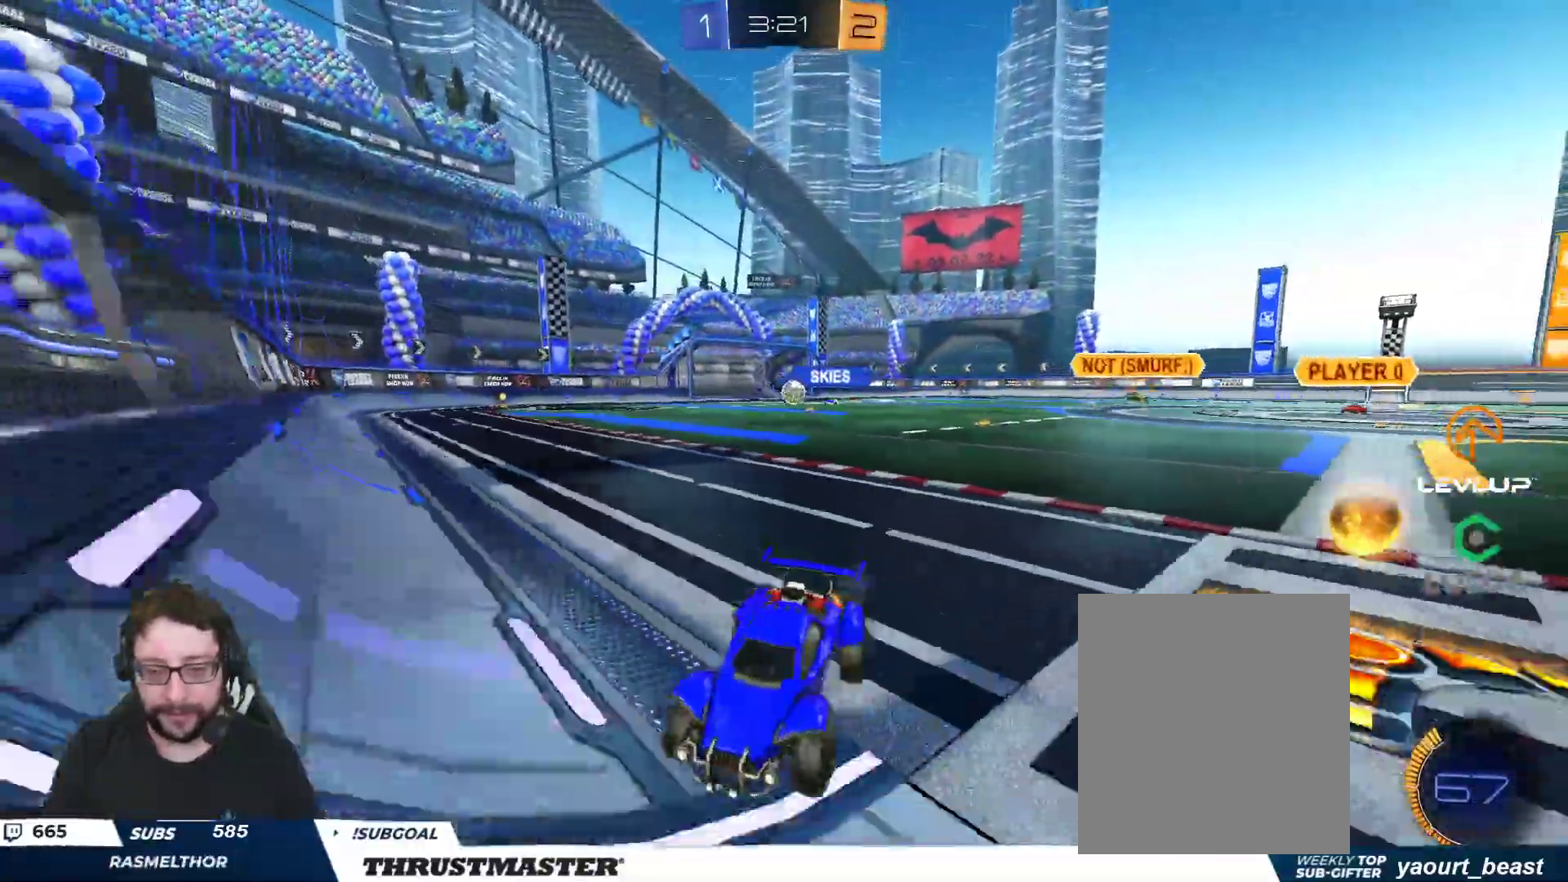
{"dt_ms": 500, "buttons": ["R2"], "left_stick": "right", "right_stick": "center", "events": []}
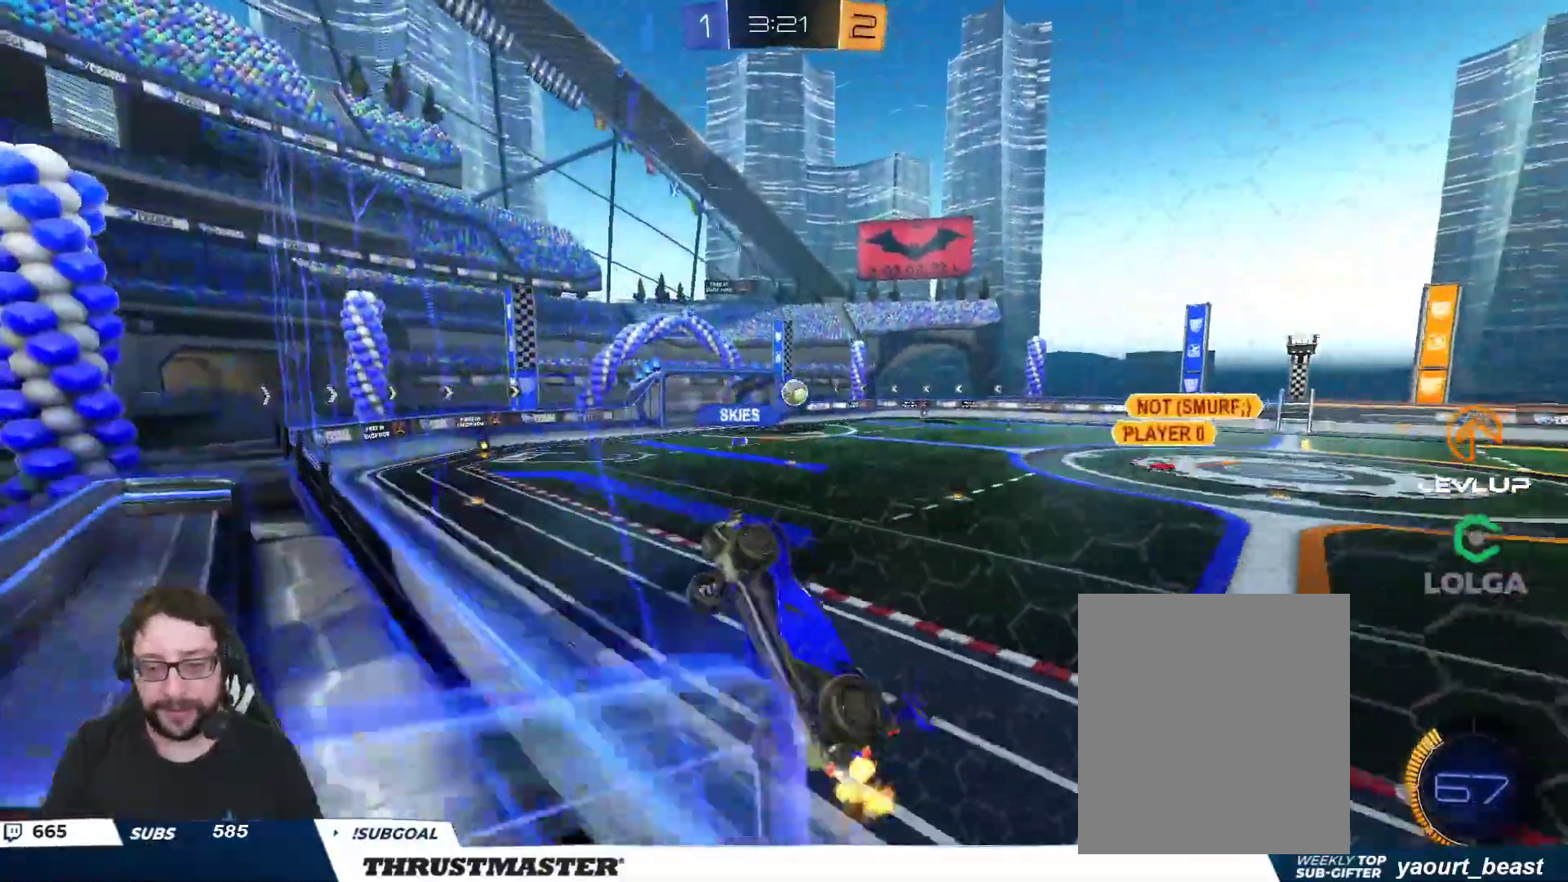
{"dt_ms": 500, "buttons": ["R2"], "left_stick": "right", "right_stick": "center", "events": [[133, "L2", "down"], [267, "L2", "up"], [333, "L2", "down"], [450, "L2", "up"]]}
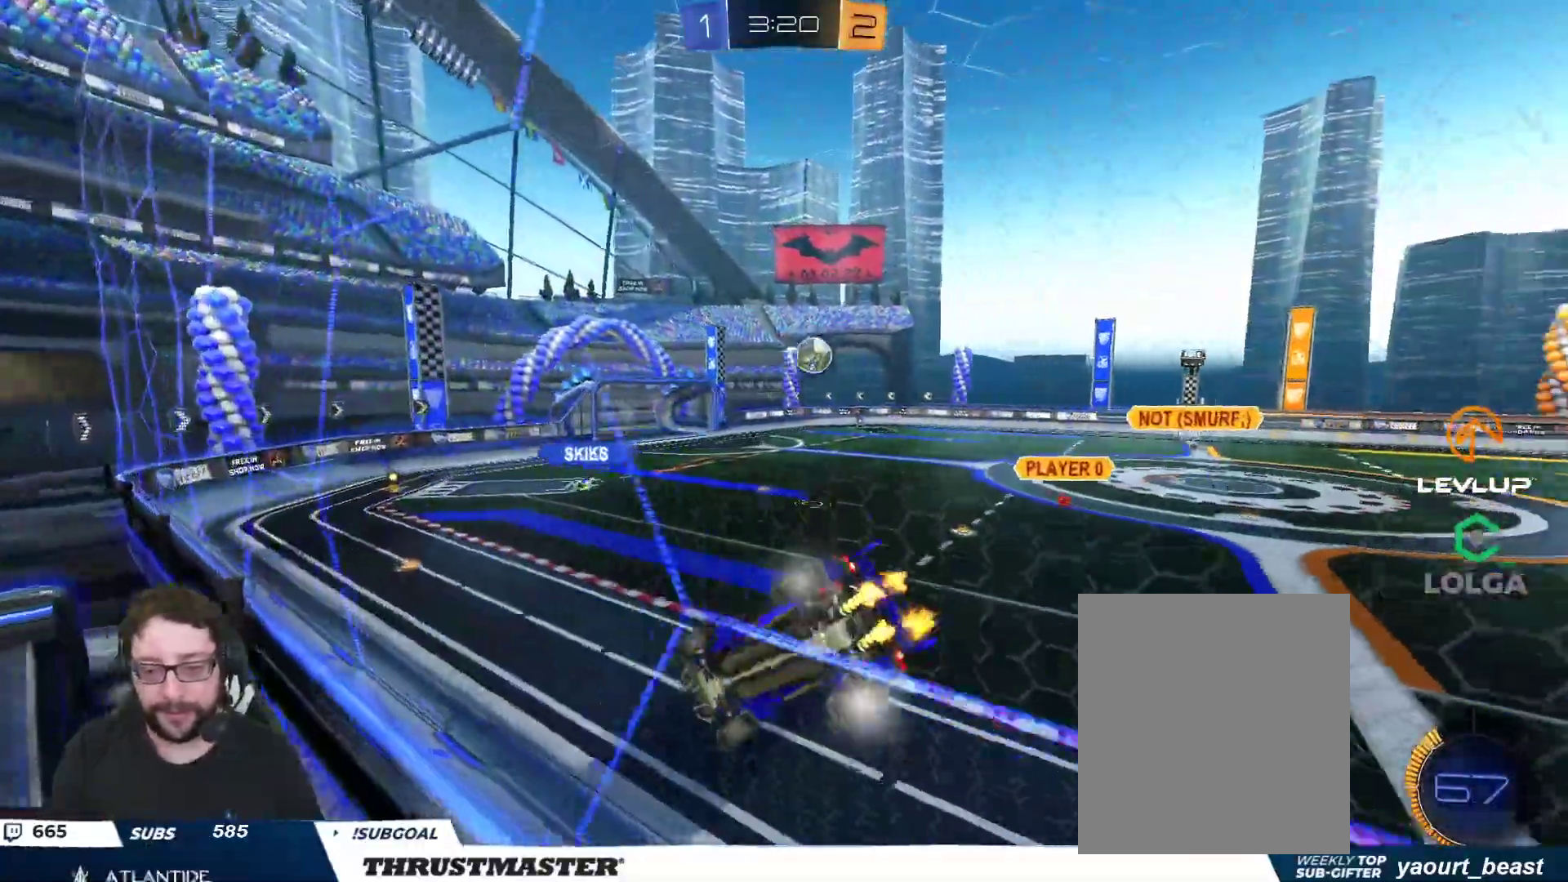
{"dt_ms": 500, "buttons": ["R2"], "left_stick": "right", "right_stick": "center", "events": []}
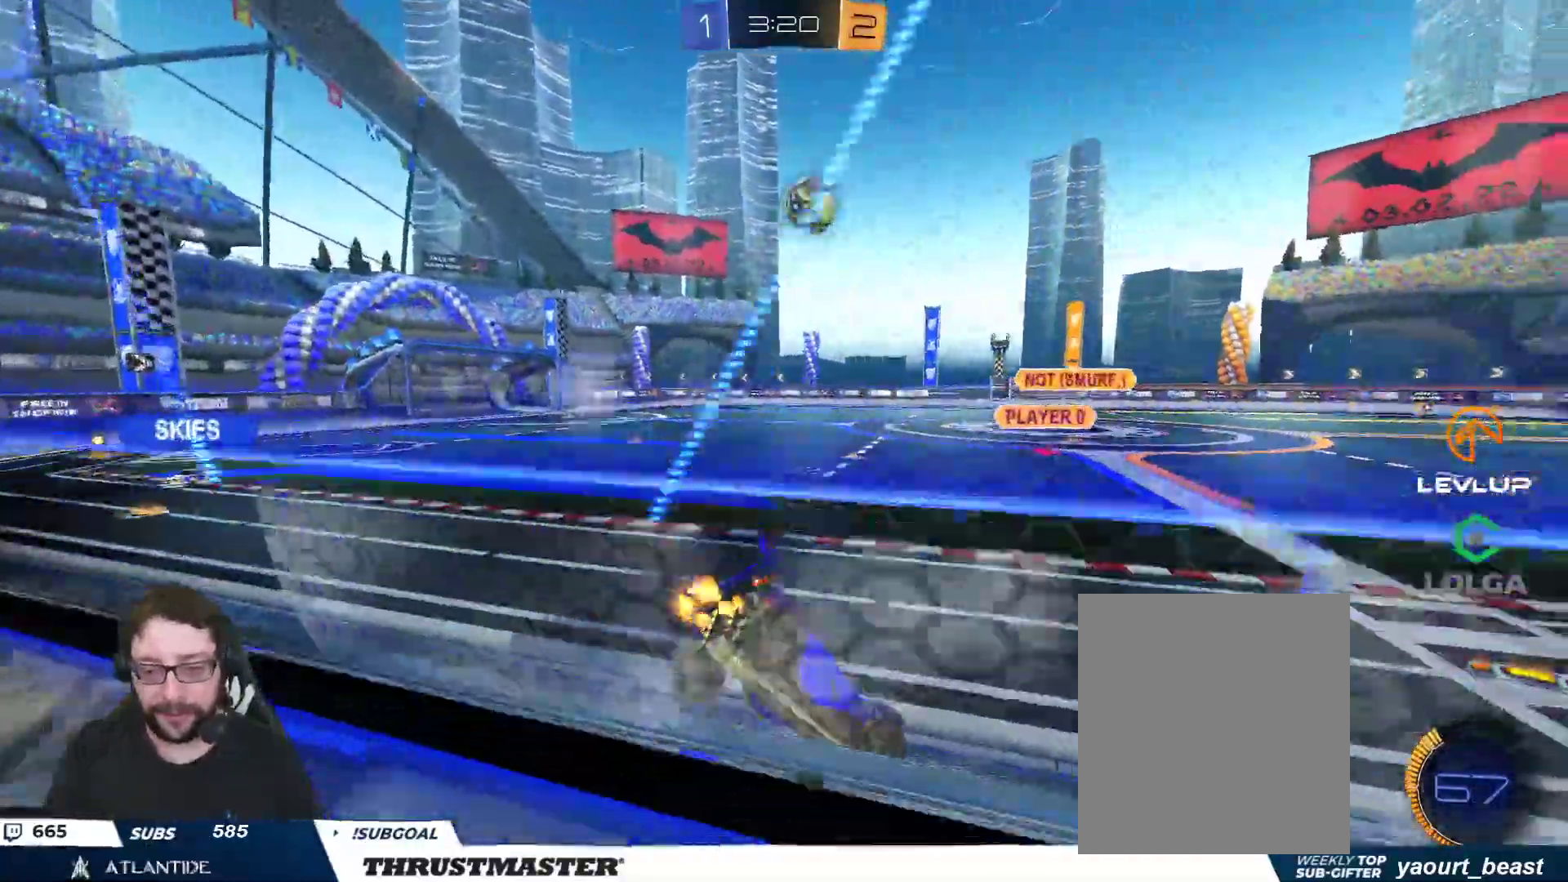
{"dt_ms": 500, "buttons": ["R2"], "left_stick": "right", "right_stick": "center", "events": []}
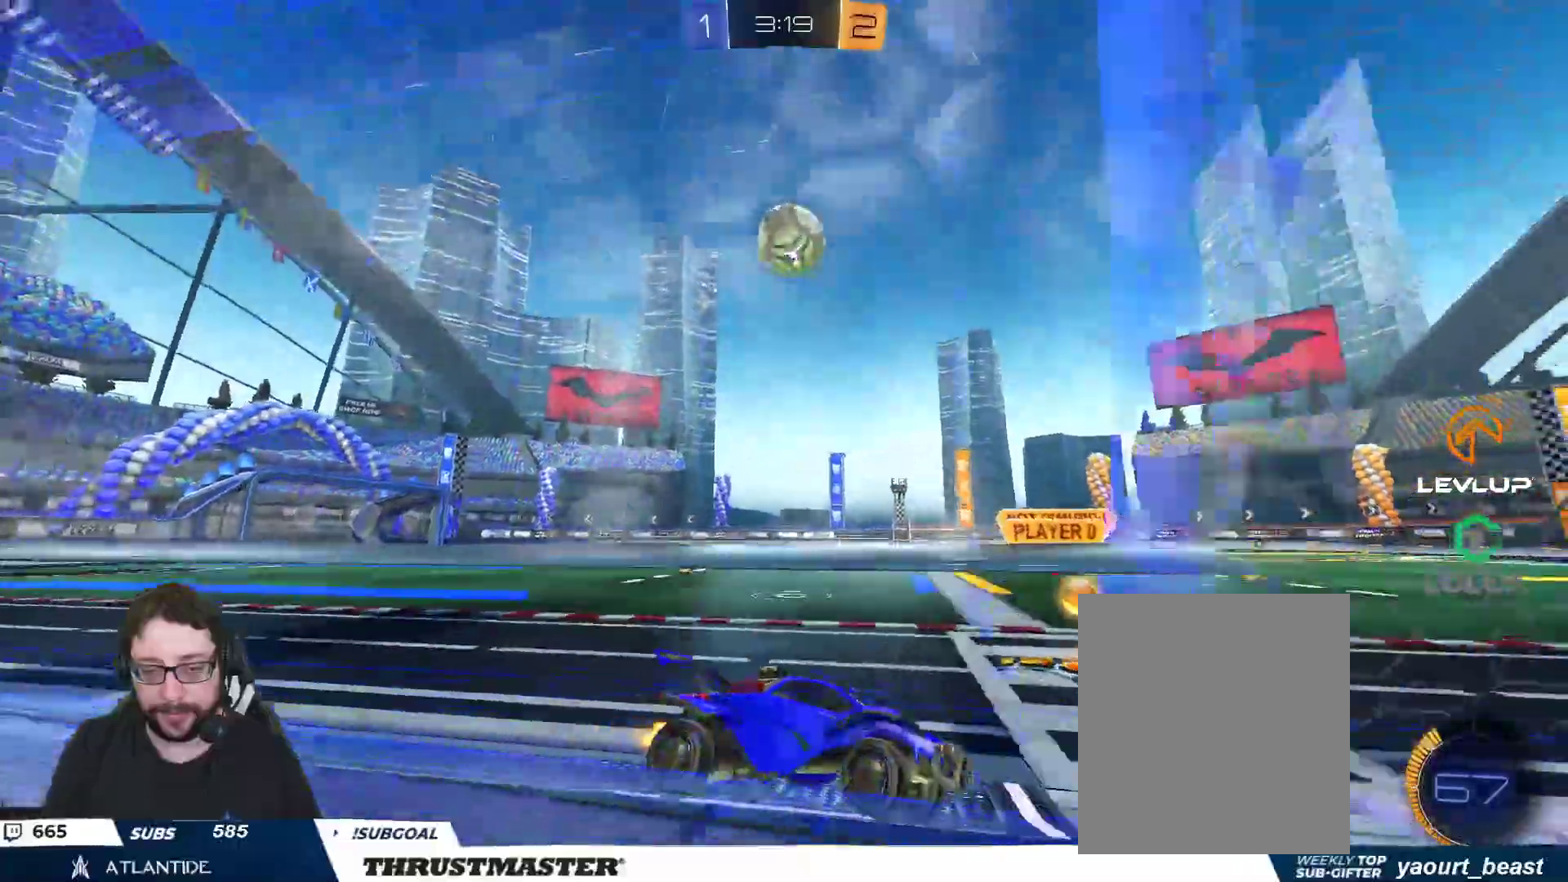
{"dt_ms": 500, "buttons": ["R2"], "left_stick": "center", "right_stick": "center", "events": [[33, "left_stick", "center"]]}
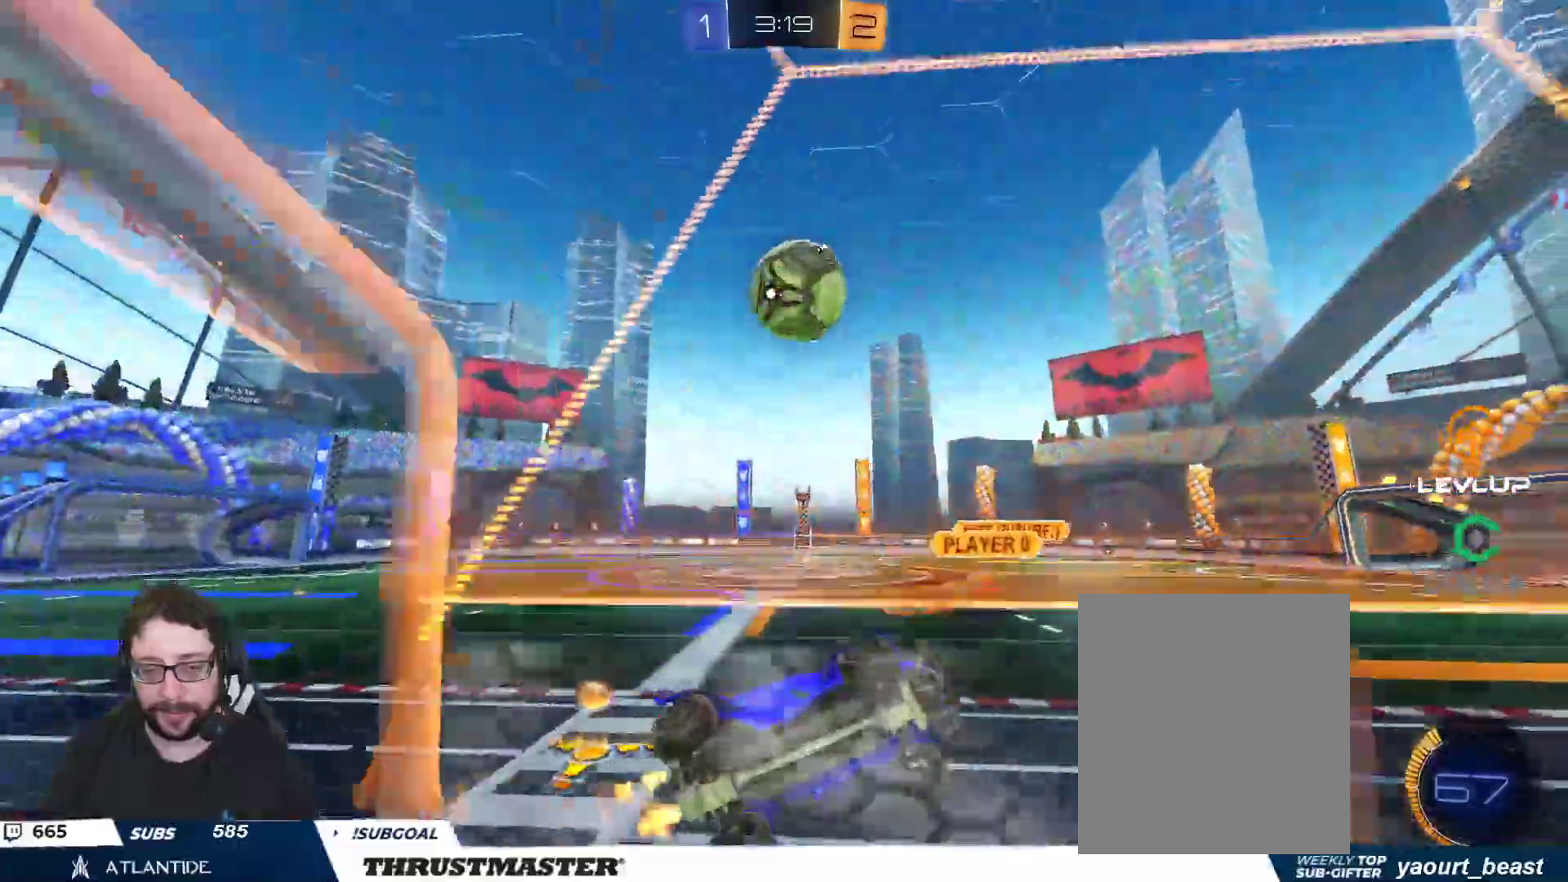
{"dt_ms": 500, "buttons": ["R2"], "left_stick": "down-left", "right_stick": "center", "events": [[17, "left_stick", "left"], [183, "left_stick", "center"], [233, "left_stick", "down"], [450, "left_stick", "down-left"]]}
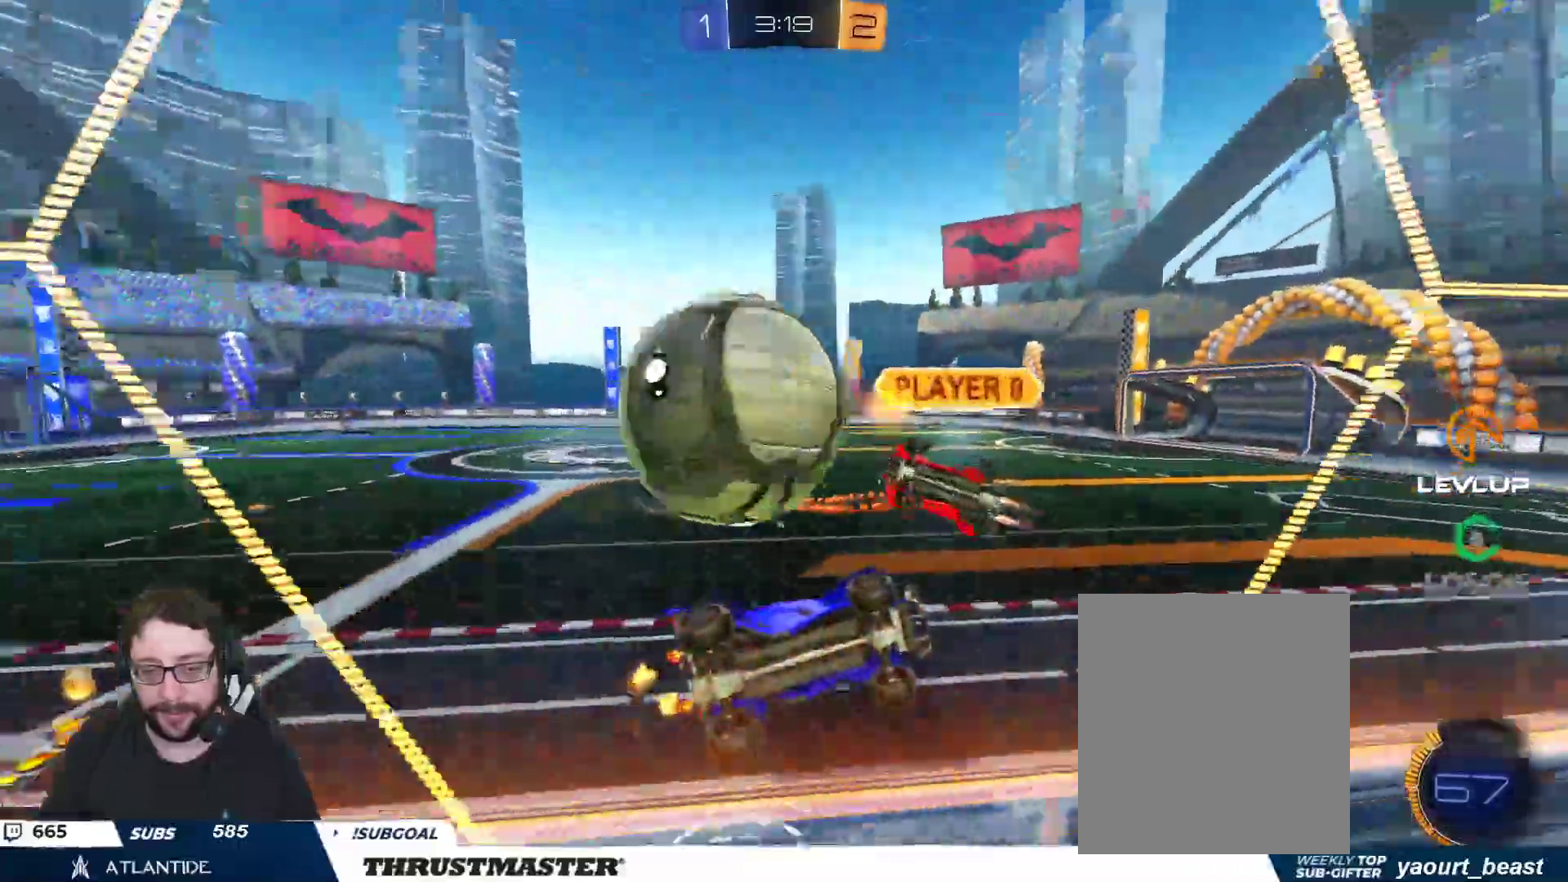
{"dt_ms": 500, "buttons": ["R2"], "left_stick": "left", "right_stick": "center", "events": [[50, "left_stick", "left"]]}
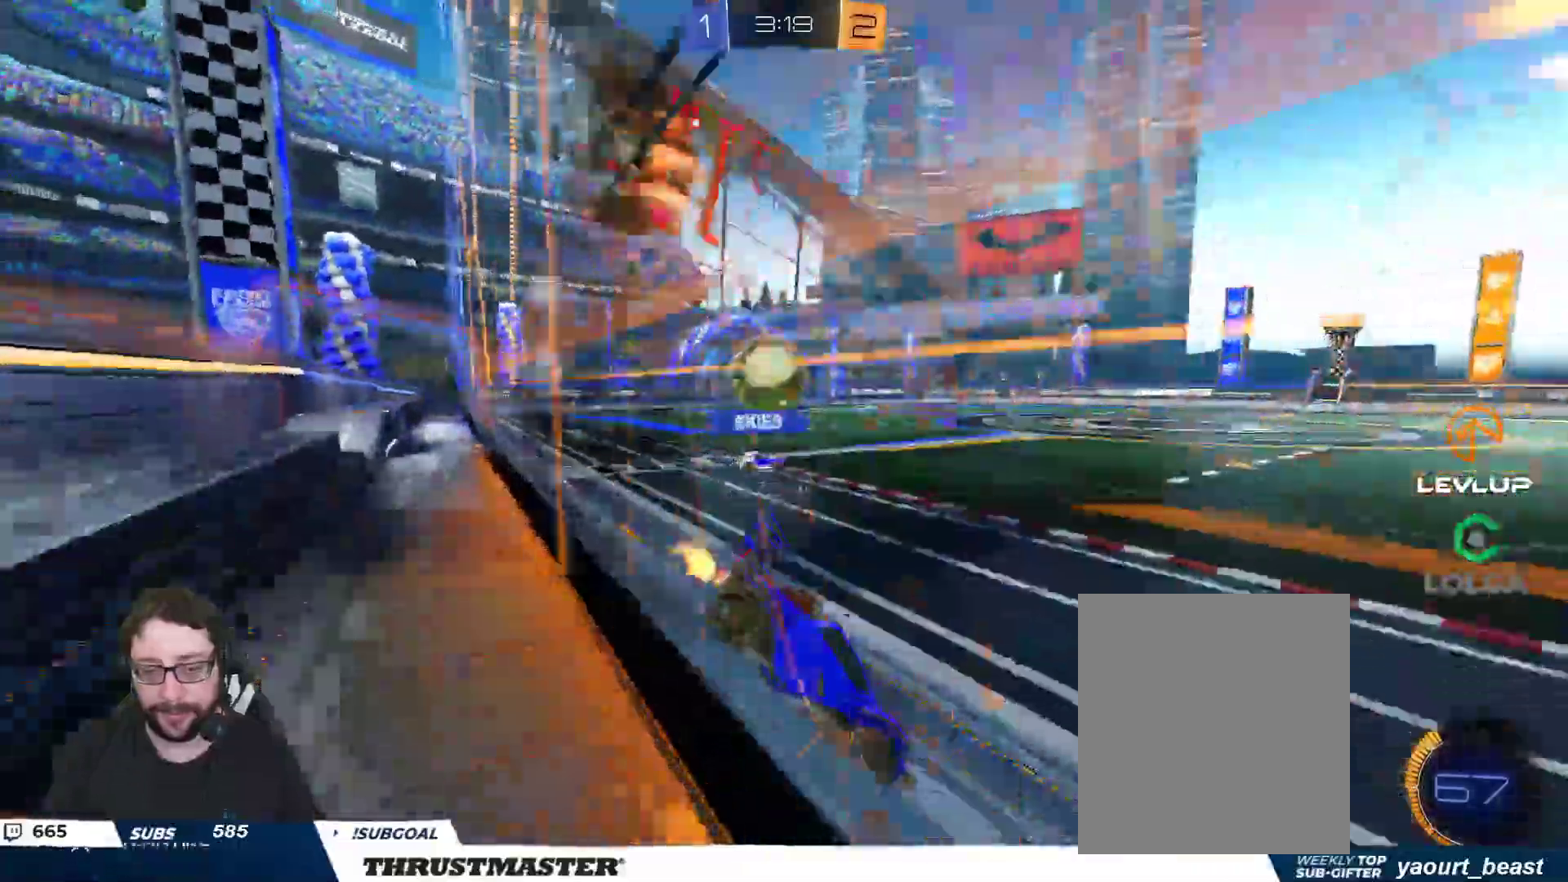
{"dt_ms": 500, "buttons": ["R2"], "left_stick": "left", "right_stick": "center", "events": [[300, "left_stick", "down-left"], [400, "left_stick", "left"]]}
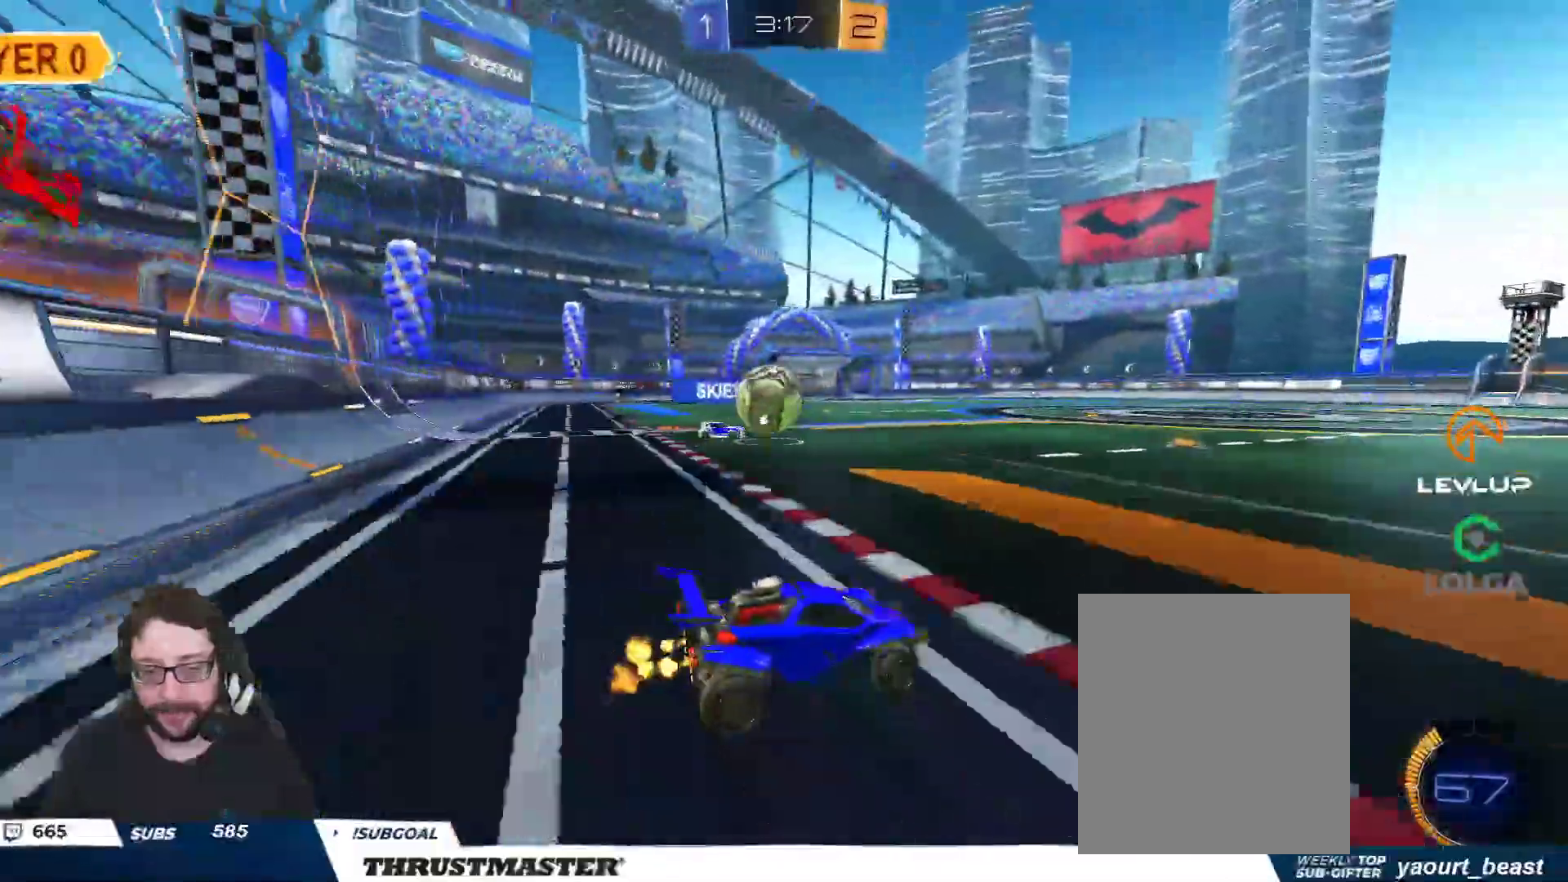
{"dt_ms": 500, "buttons": ["B", "R2"], "left_stick": "center", "right_stick": "center", "events": [[100, "left_stick", "down-right"], [183, "left_stick", "right"], [217, "B", "down"], [333, "left_stick", "center"]]}
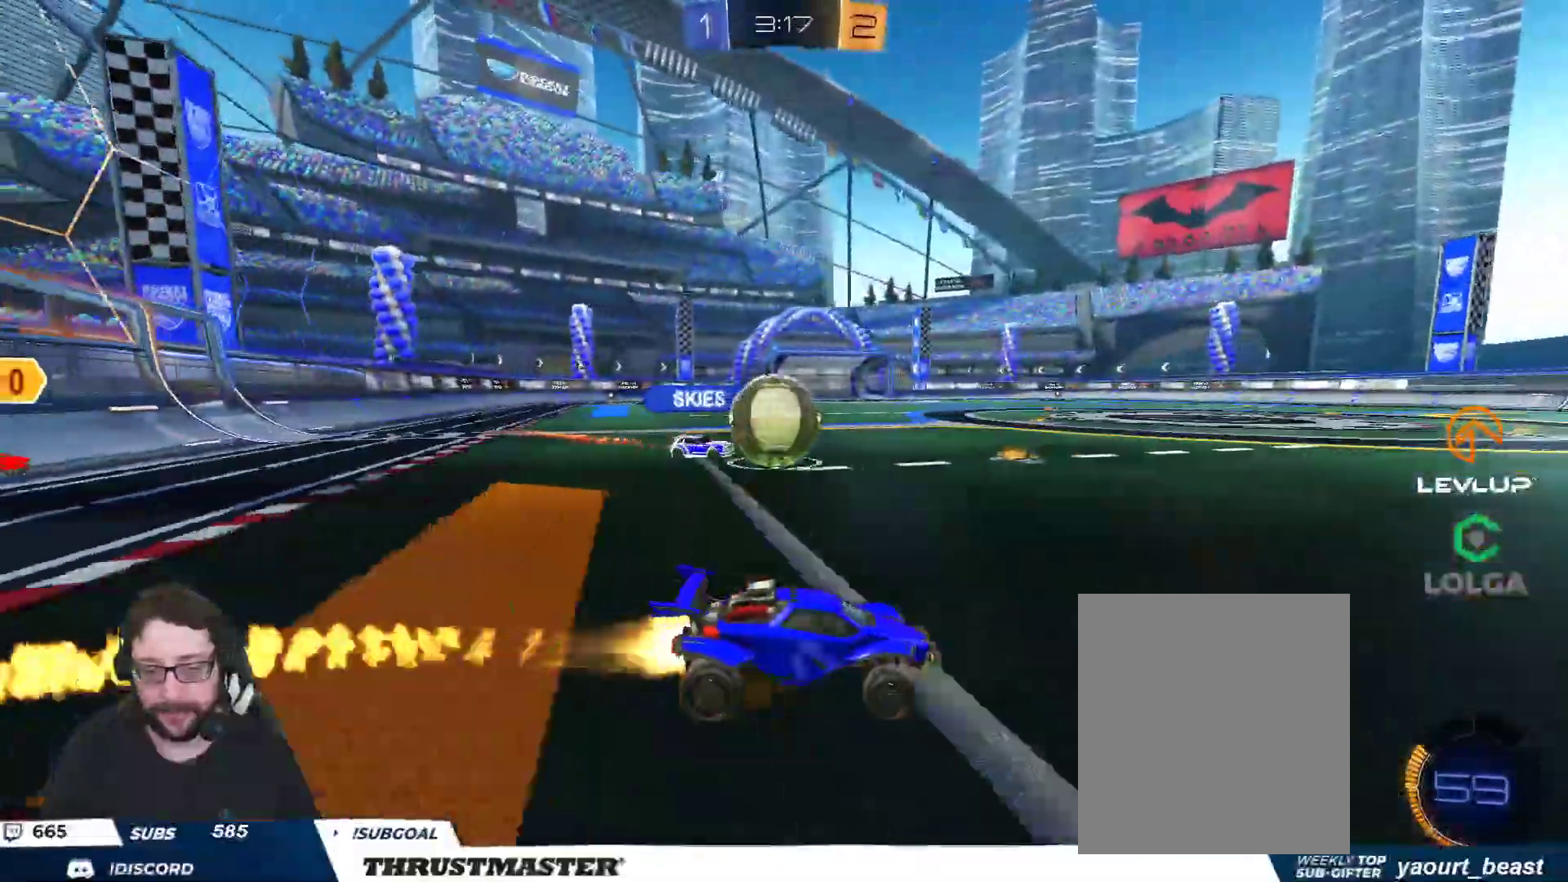
{"dt_ms": 500, "buttons": ["B", "R2"], "left_stick": "center", "right_stick": "center", "events": [[117, "left_stick", "right"], [233, "Y", "down"], [233, "left_stick", "center"], [317, "left_stick", "right"], [383, "Y", "up"], [417, "left_stick", "center"]]}
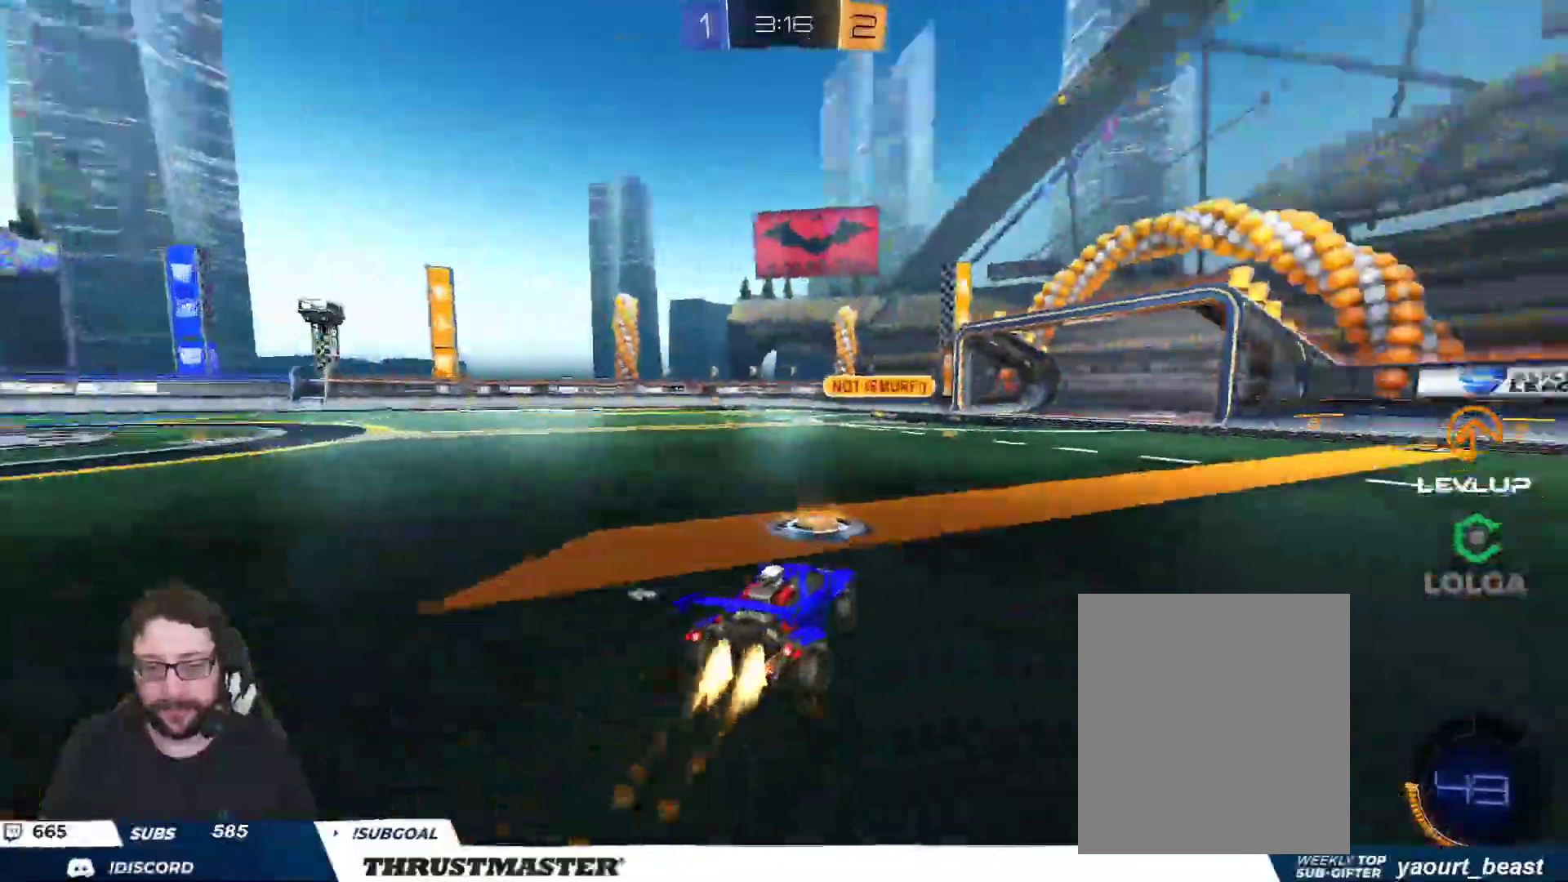
{"dt_ms": 500, "buttons": ["B", "R2"], "left_stick": "center", "right_stick": "center", "events": [[367, "left_stick", "right"], [450, "left_stick", "center"]]}
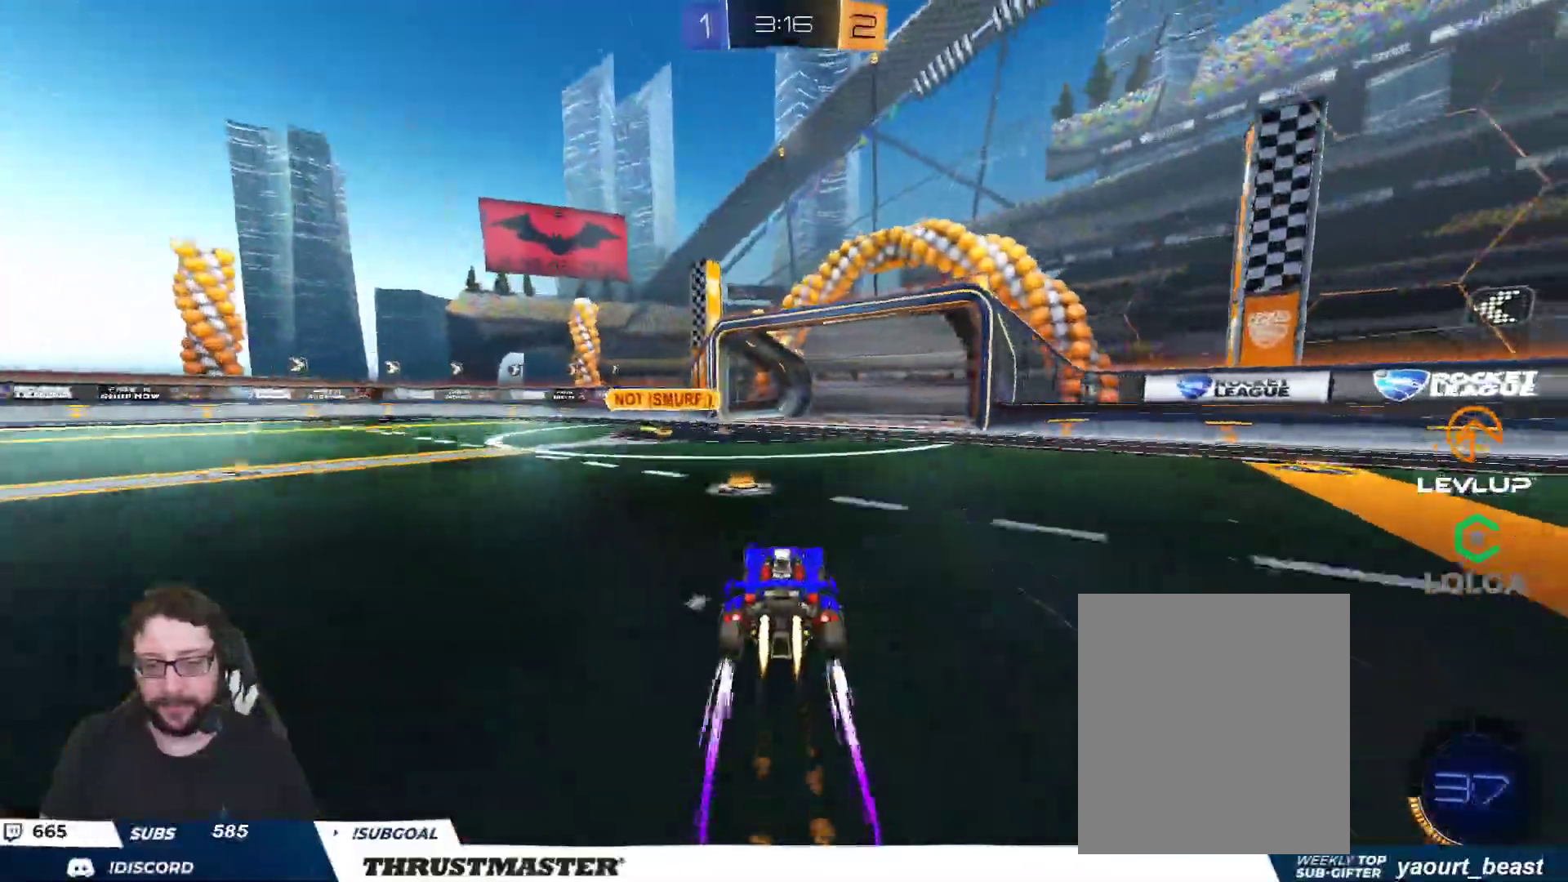
{"dt_ms": 500, "buttons": ["B", "Y", "L2", "R2", "L3"], "left_stick": "down-left", "right_stick": "center", "events": [[67, "left_stick", "left"], [250, "A", "down"], [300, "L2", "down"], [333, "A", "up"], [333, "L3", "down"], [400, "A", "down"], [450, "left_stick", "down-left"], [467, "A", "up"], [483, "Y", "down"]]}
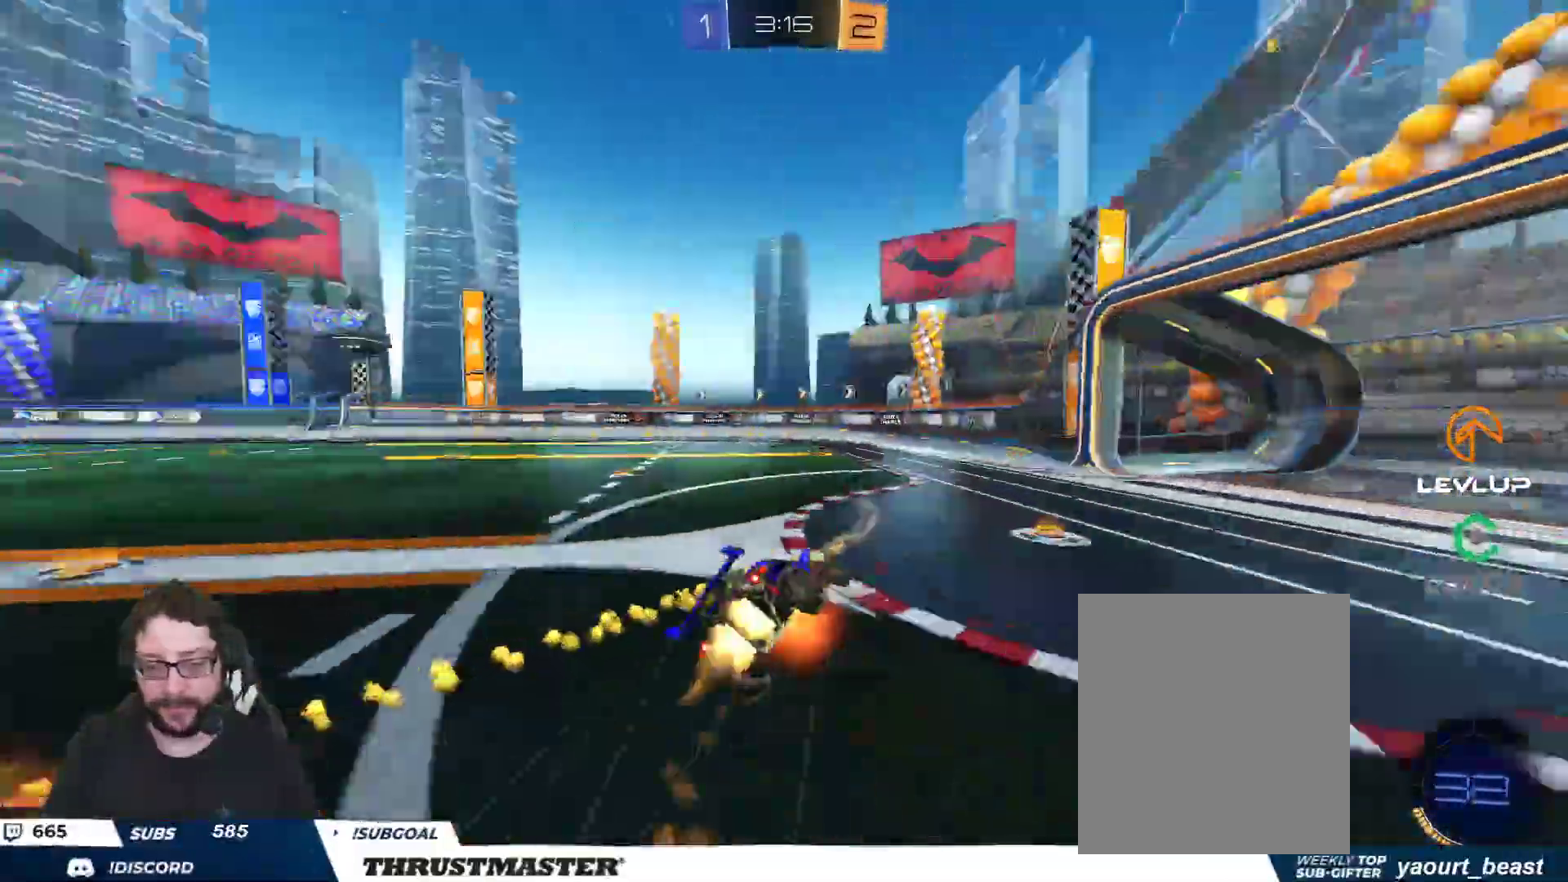
{"dt_ms": 500, "buttons": ["L2", "R2"], "left_stick": "down-left", "right_stick": "center", "events": [[17, "B", "up"], [50, "Y", "up"], [150, "L3", "up"], [217, "left_stick", "left"], [433, "left_stick", "down-left"]]}
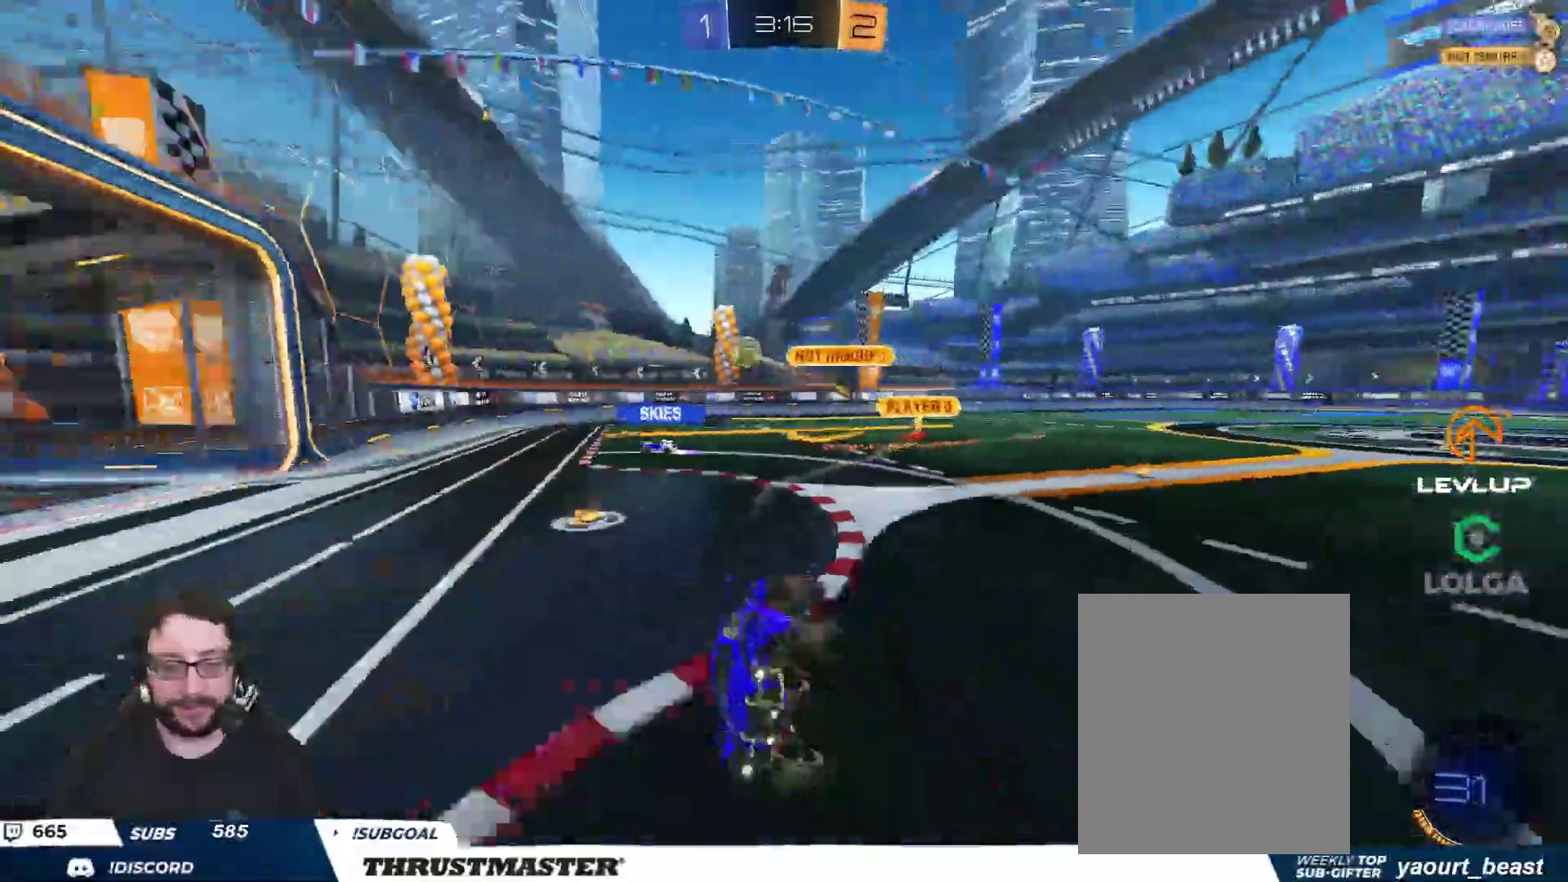
{"dt_ms": 500, "buttons": ["R2"], "left_stick": "center", "right_stick": "center", "events": [[67, "L2", "up"], [183, "left_stick", "center"], [283, "Y", "down"], [367, "Y", "up"]]}
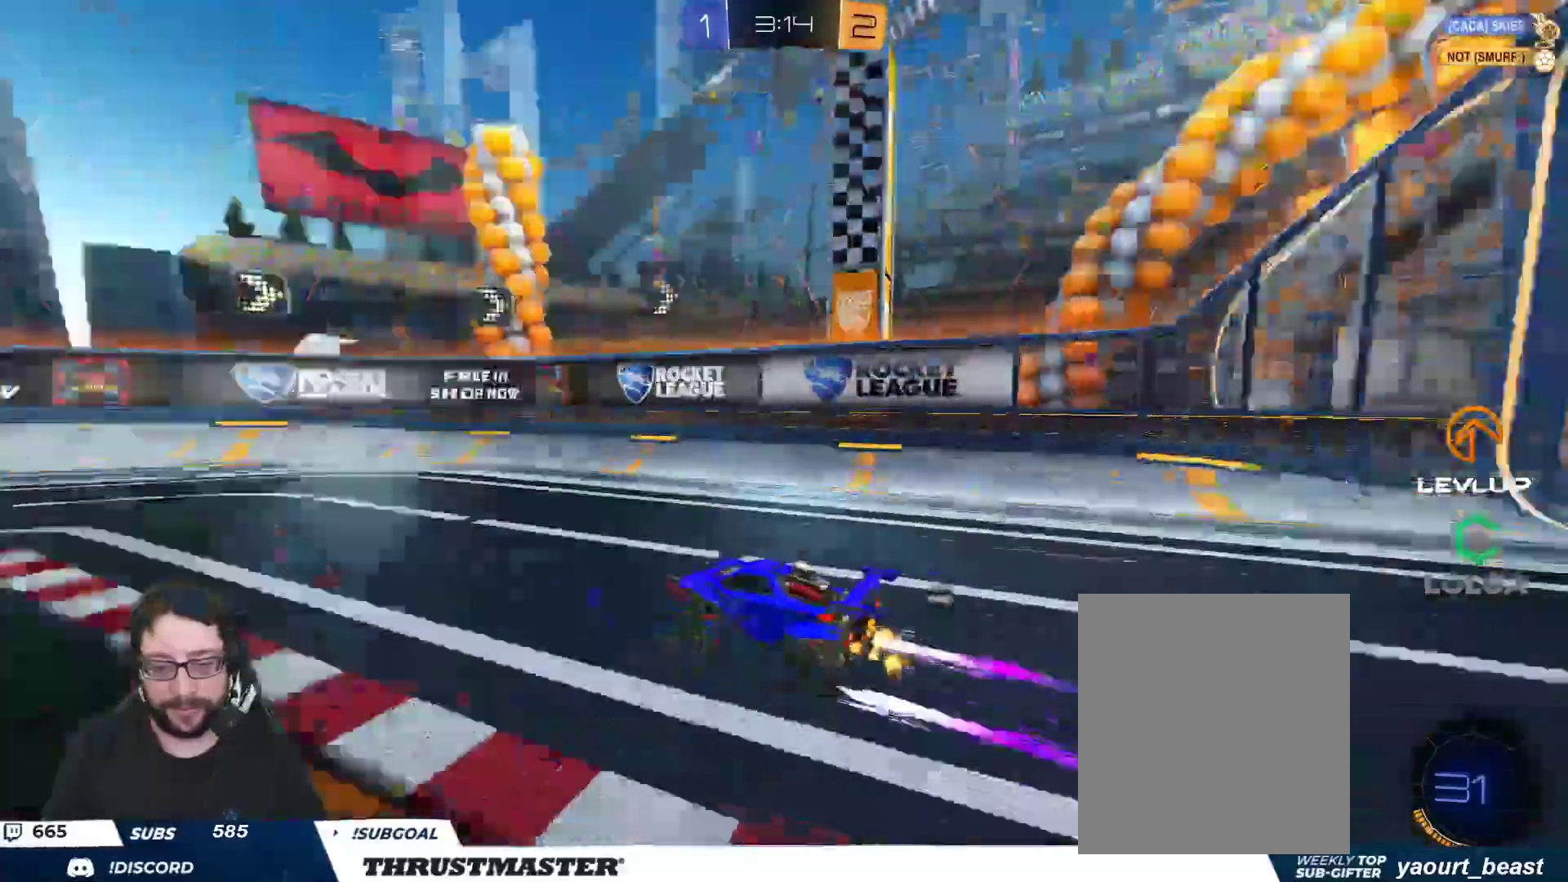
{"dt_ms": 500, "buttons": ["R2"], "left_stick": "left", "right_stick": "center", "events": [[83, "left_stick", "left"], [150, "B", "down"], [500, "B", "up"]]}
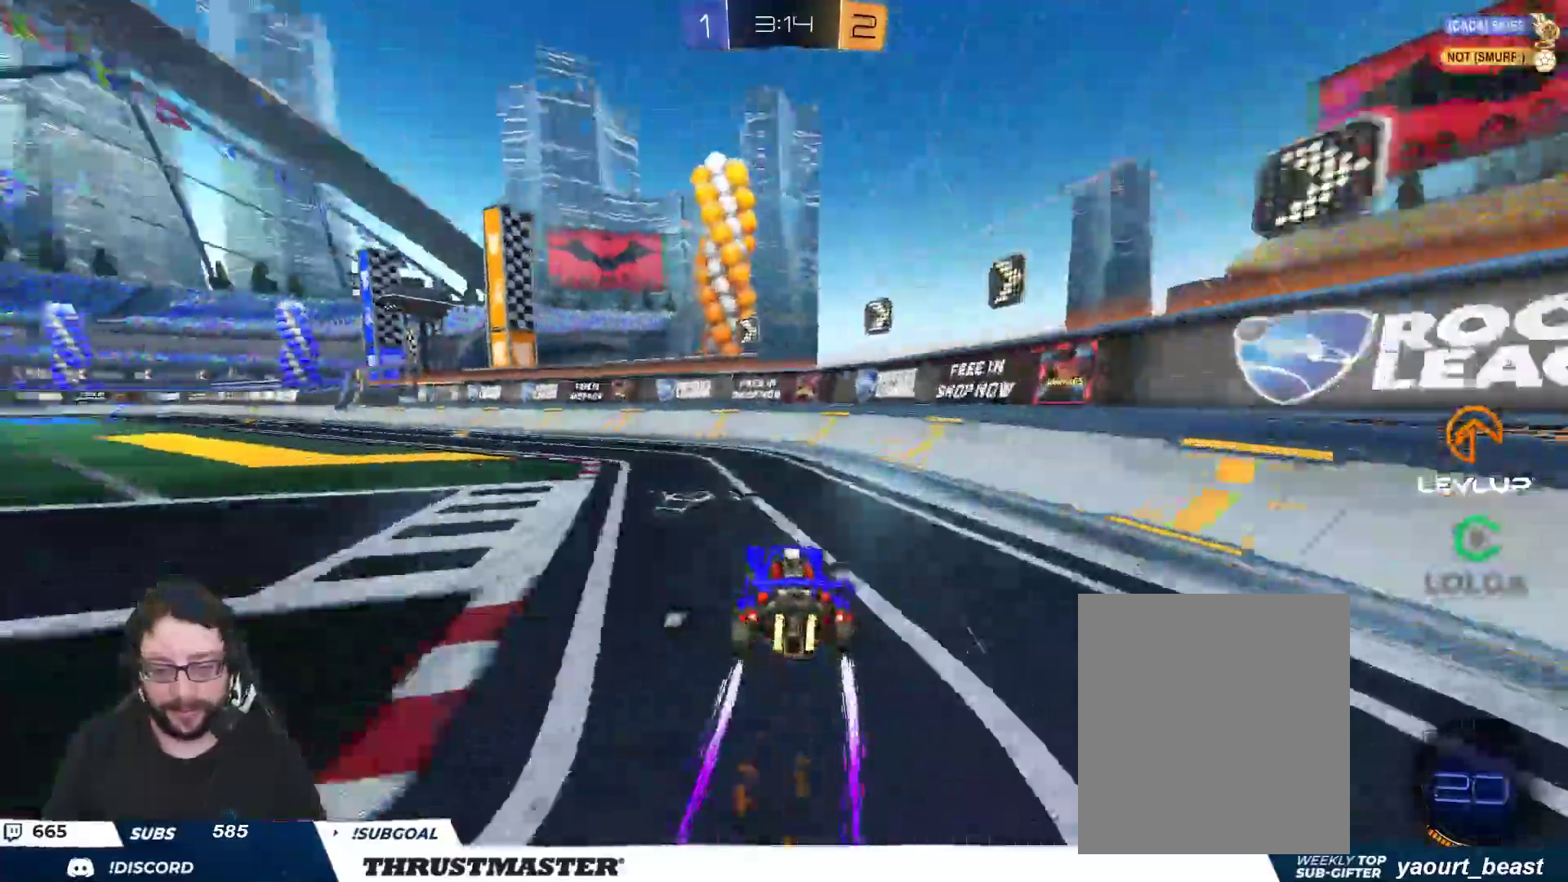
{"dt_ms": 500, "buttons": ["L2", "R2"], "left_stick": "down-left", "right_stick": "center", "events": [[283, "A", "down"], [350, "A", "up"], [367, "L2", "down"], [400, "A", "down"], [450, "left_stick", "down-left"], [467, "A", "up"]]}
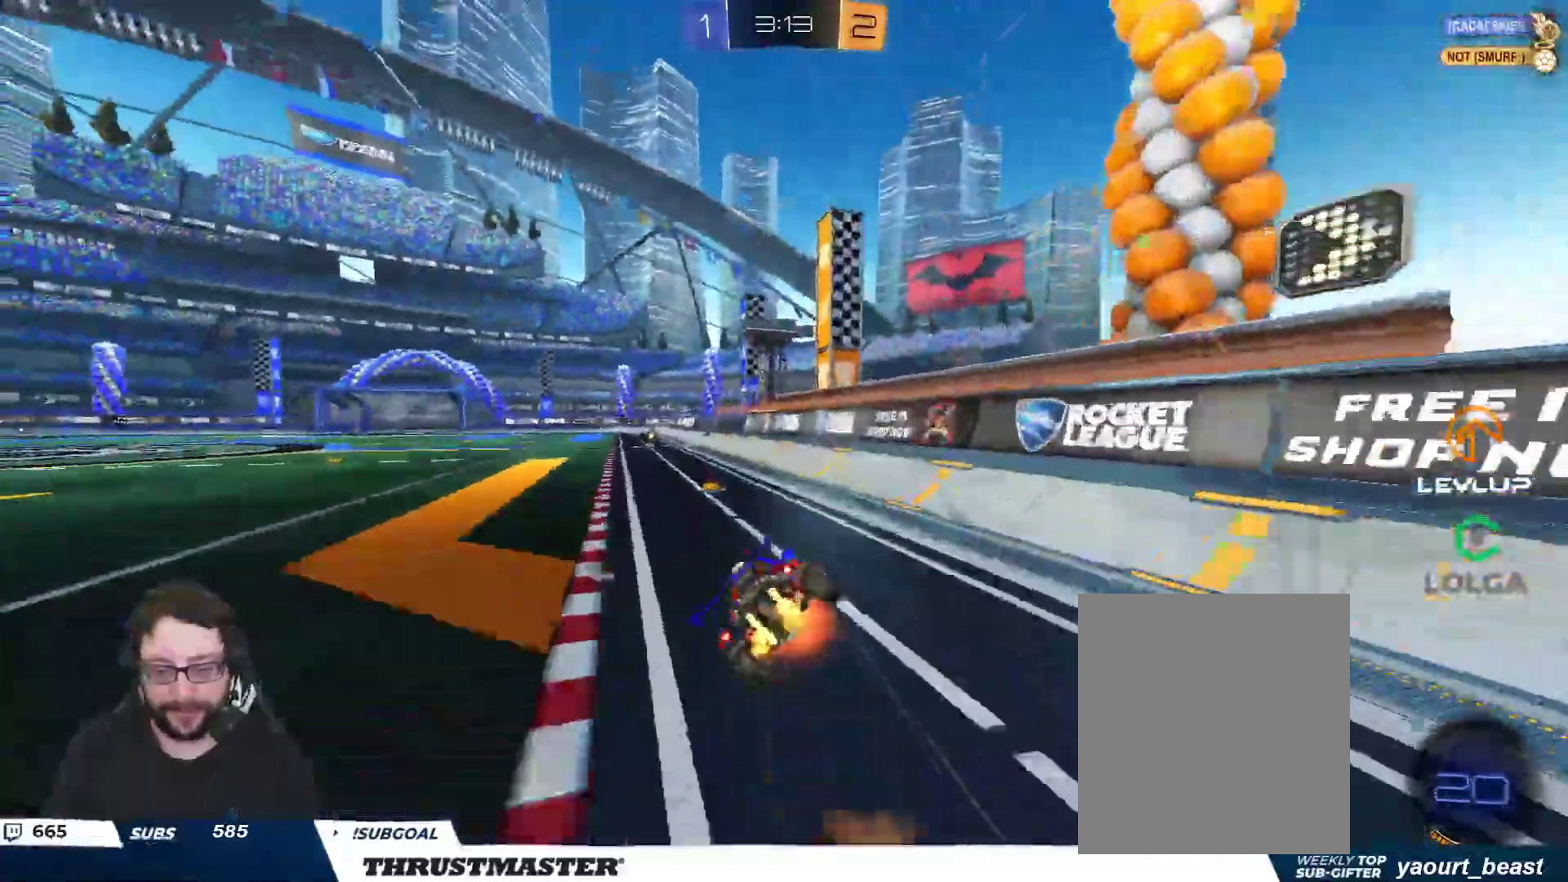
{"dt_ms": 500, "buttons": ["L2", "R2"], "left_stick": "down-left", "right_stick": "center", "events": [[33, "Y", "down"], [100, "Y", "up"]]}
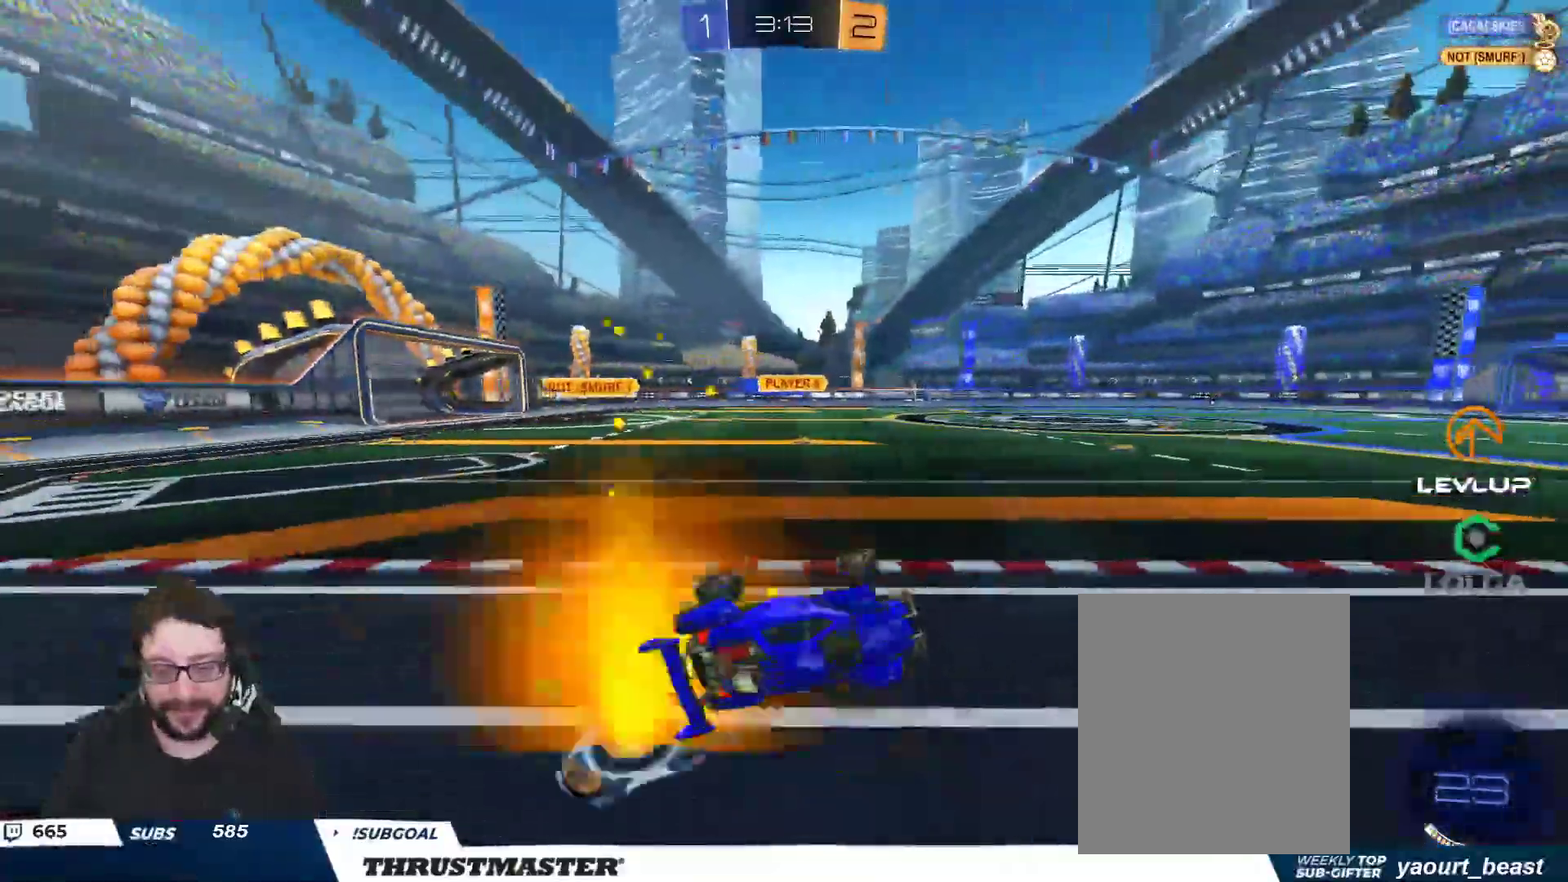
{"dt_ms": 500, "buttons": ["B", "Y"], "left_stick": "down", "right_stick": "center", "events": [[67, "L2", "up"], [117, "left_stick", "down"], [233, "B", "down"], [250, "Y", "down"], [333, "B", "up"], [350, "Y", "up"], [433, "R2", "up"], [483, "B", "down"], [483, "Y", "down"]]}
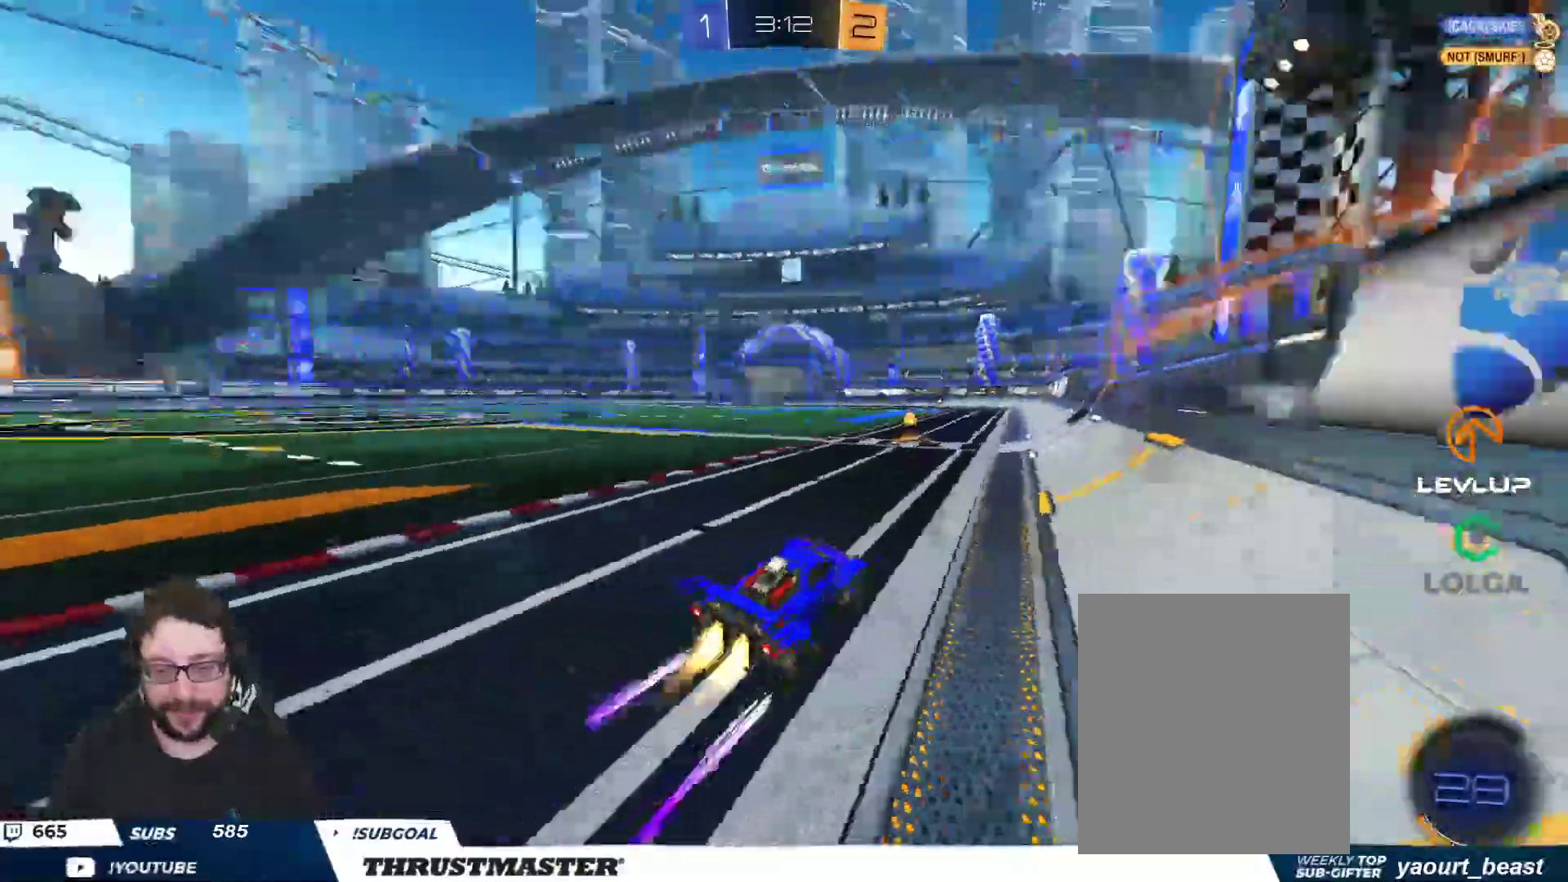
{"dt_ms": 1000, "buttons": ["R2"], "left_stick": "up-left", "right_stick": "center"}
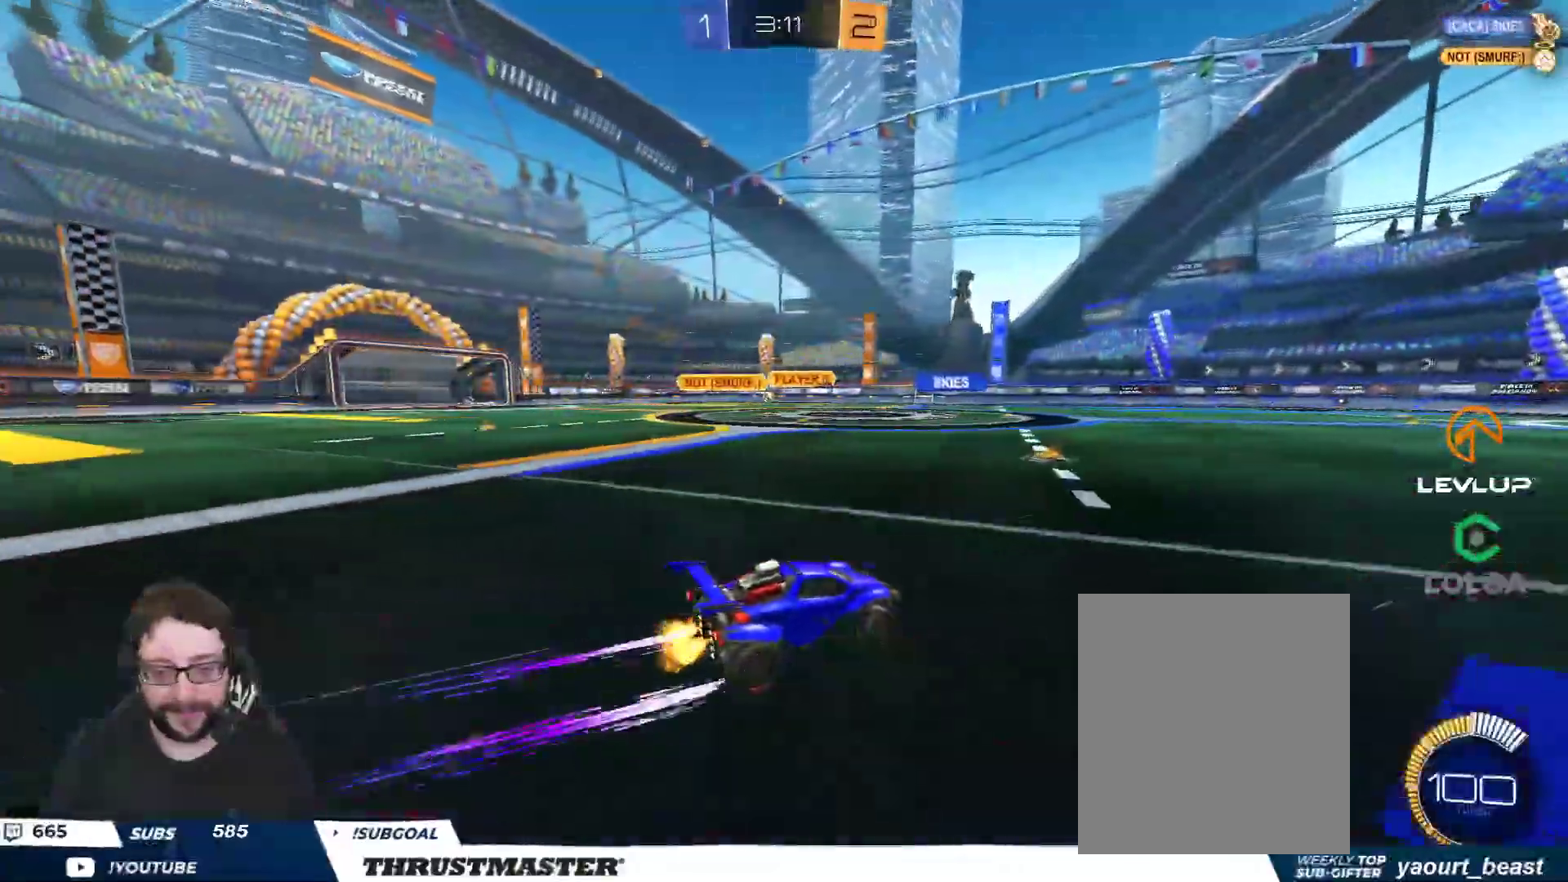
{"dt_ms": 500, "buttons": ["B", "R2"], "left_stick": "up-left", "right_stick": "center", "events": [[350, "B", "down"]]}